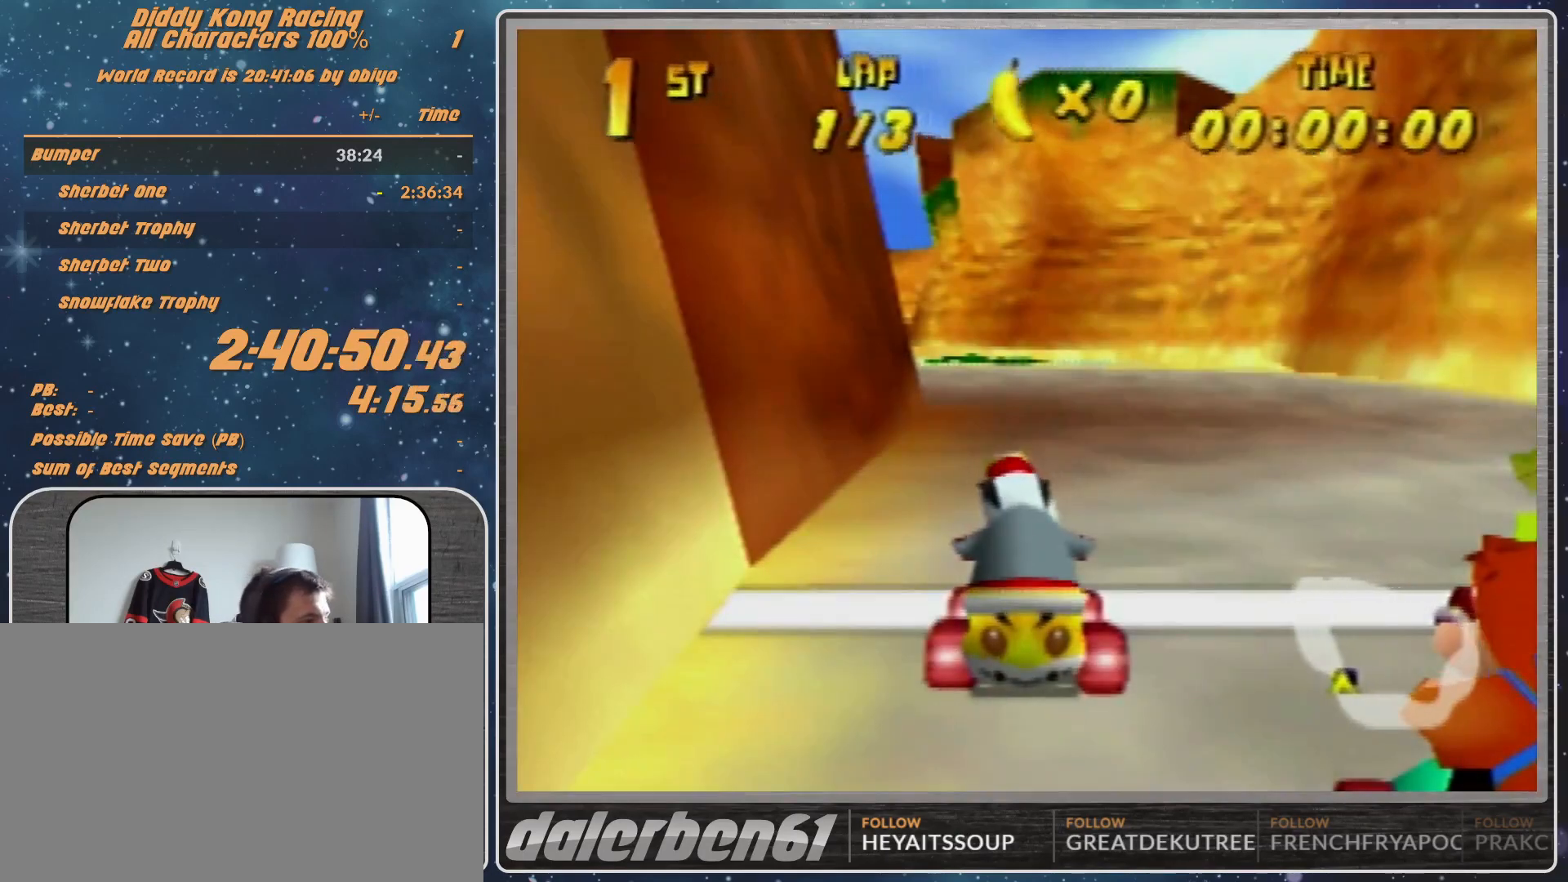
Gameplay with a controller (Nintendo layout); each line is a JSON object with the inputs held at the frame after it. "events" lists button and stick changes between this image and that frame as [ms after this image, input, new state], when the widget could be followed in between. Not read: L1 L3 R3.
{"buttons": ["R1"], "left_stick": "left", "events": [[100, "R1", "down"], [100, "left_stick", "left"]]}
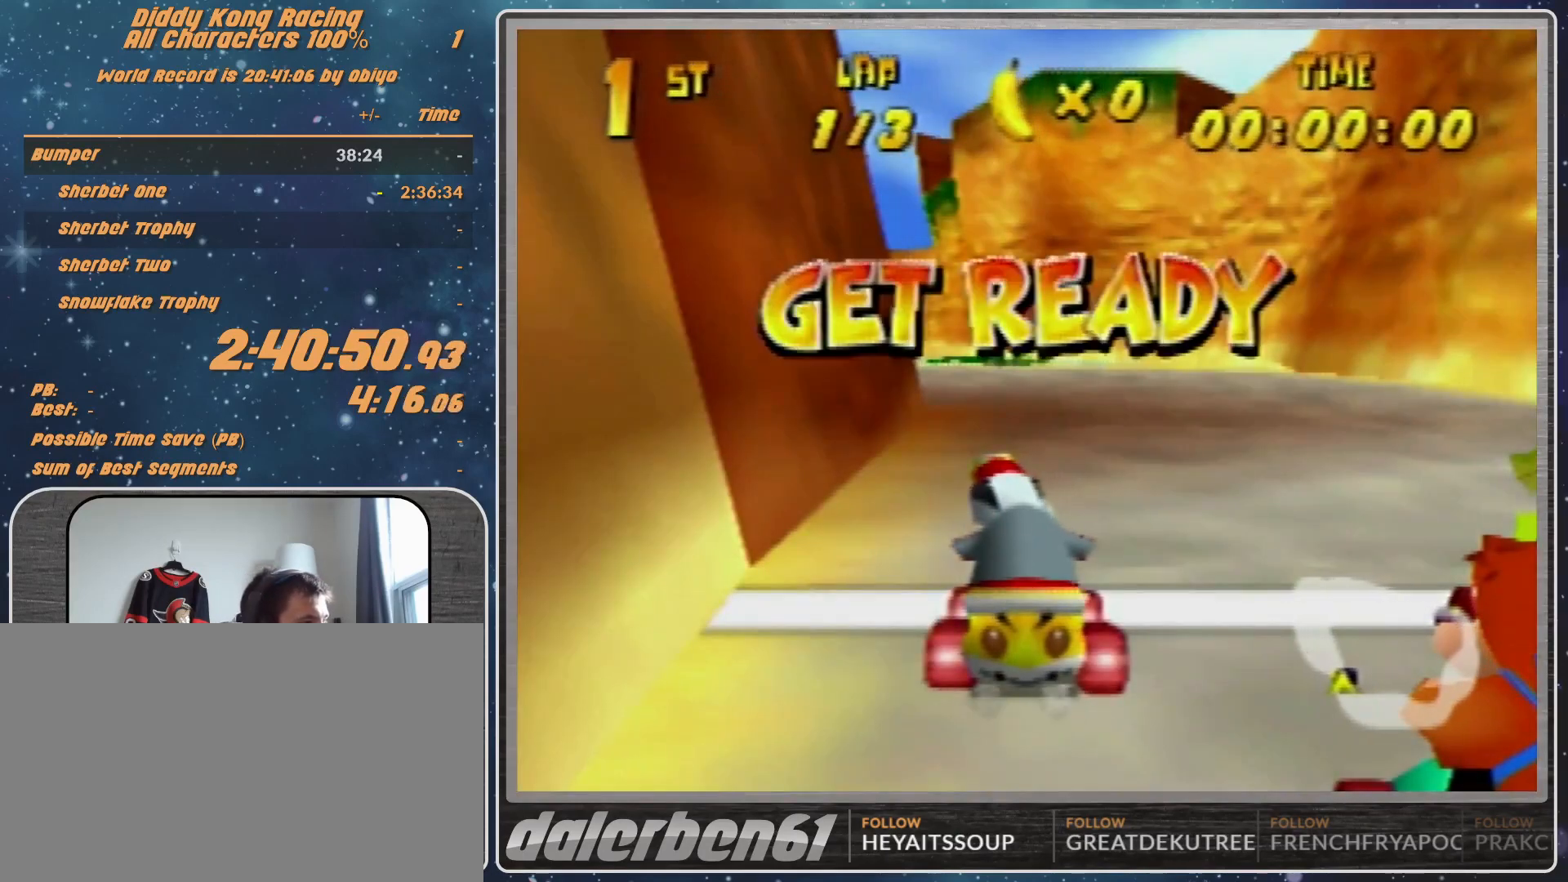
{"buttons": ["R1"], "left_stick": "left", "events": []}
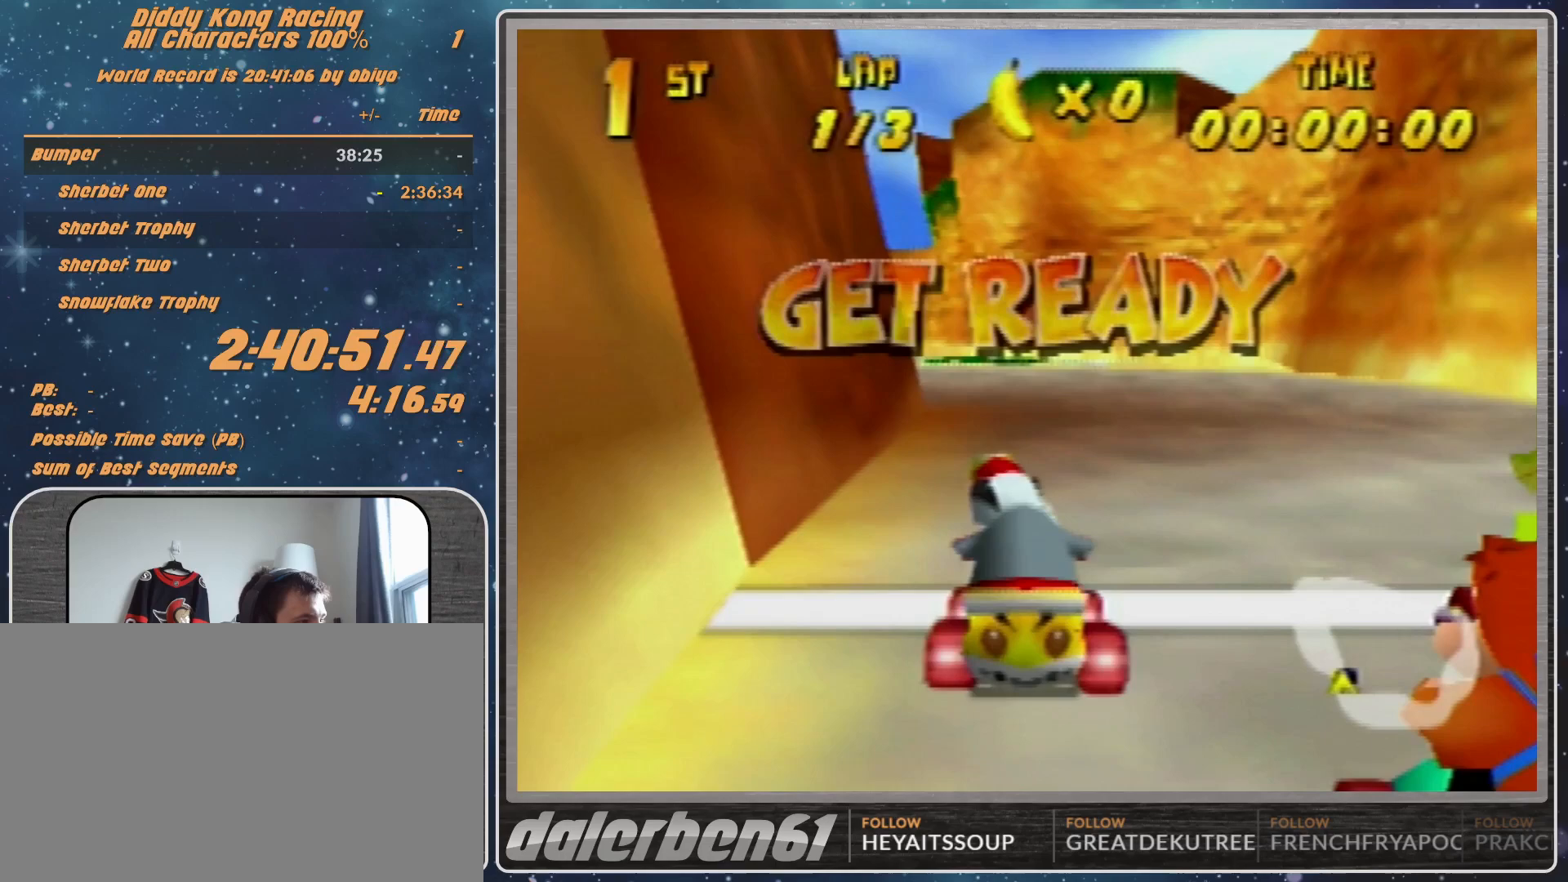
{"buttons": ["A", "R1"], "left_stick": "left", "events": [[467, "A", "down"]]}
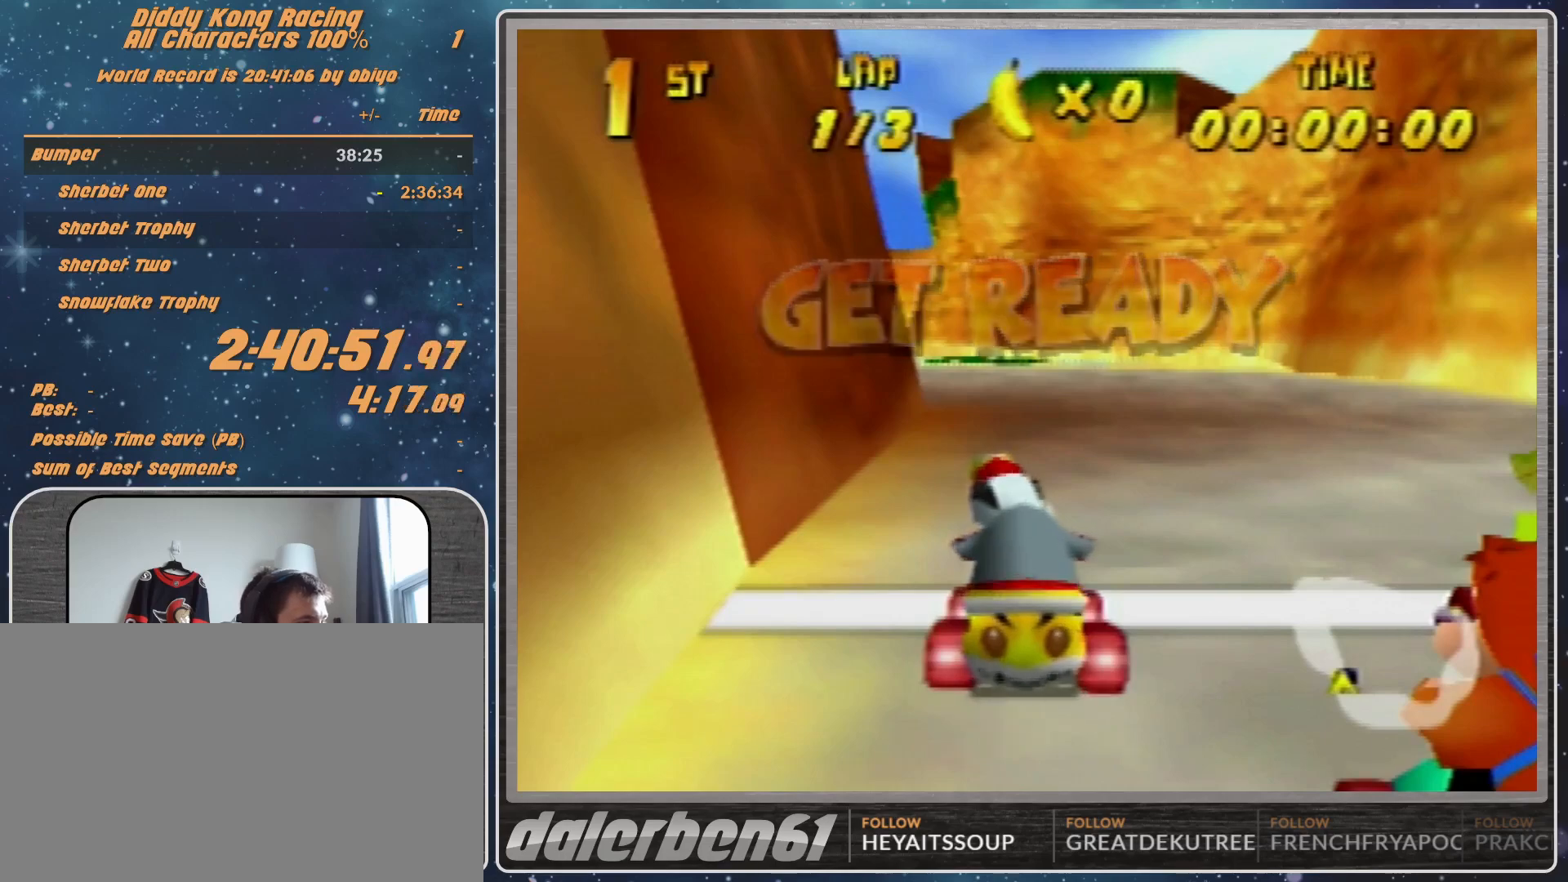
{"buttons": ["A", "R1"], "left_stick": "left", "events": []}
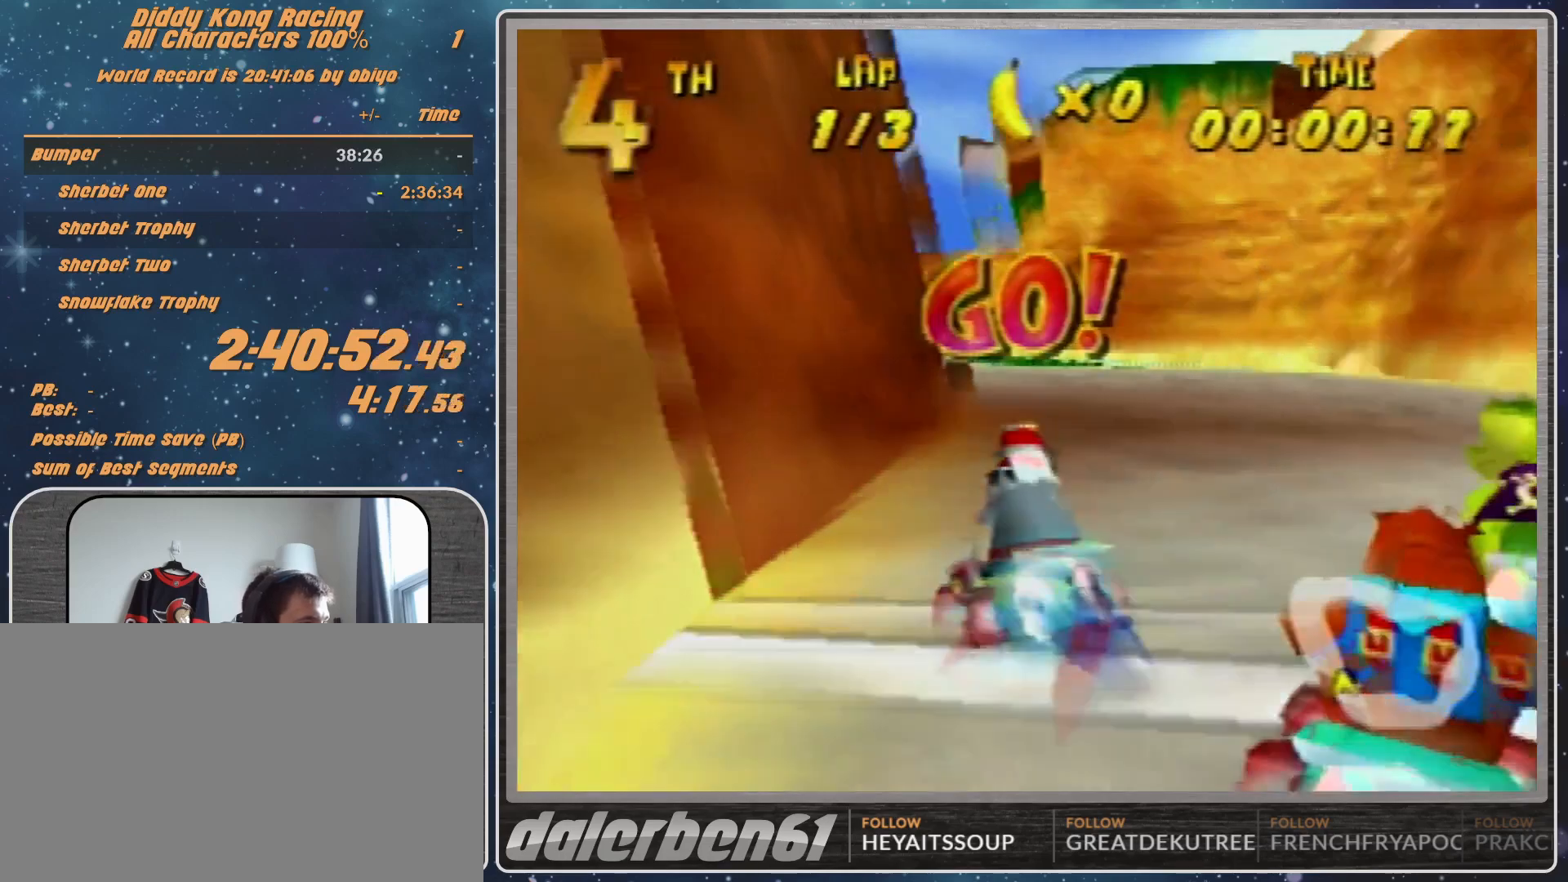
{"buttons": ["A", "R1"], "left_stick": "right", "events": [[300, "A", "up"], [300, "R1", "up"], [400, "A", "down"], [400, "R1", "down"], [400, "left_stick", "right"]]}
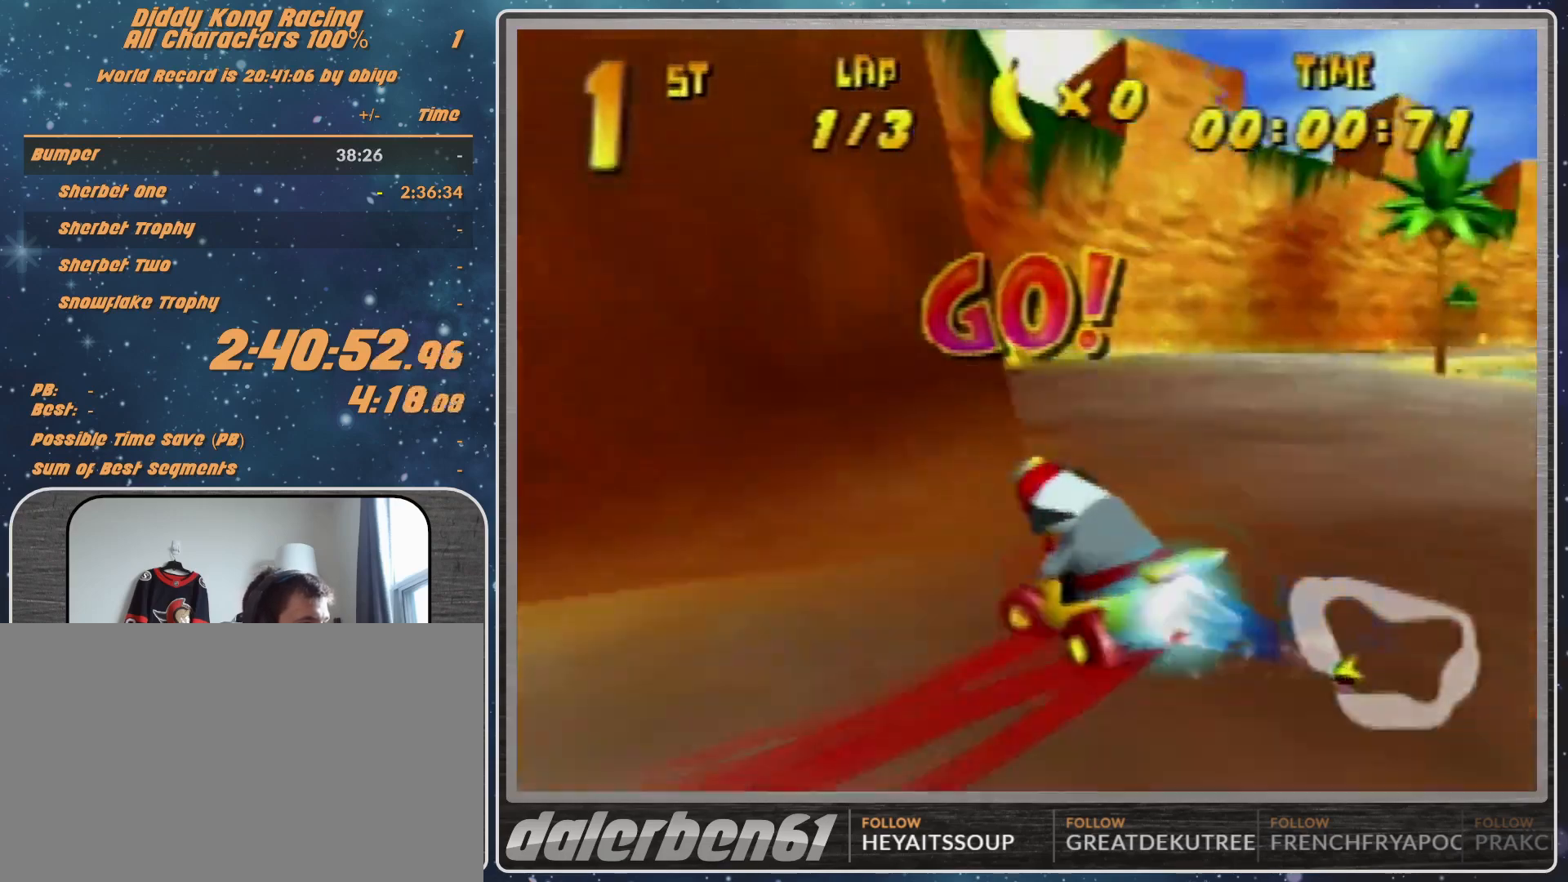
{"buttons": ["R1"], "left_stick": "up-right", "events": [[67, "A", "up"], [67, "left_stick", "up-right"], [267, "A", "down"], [500, "A", "up"]]}
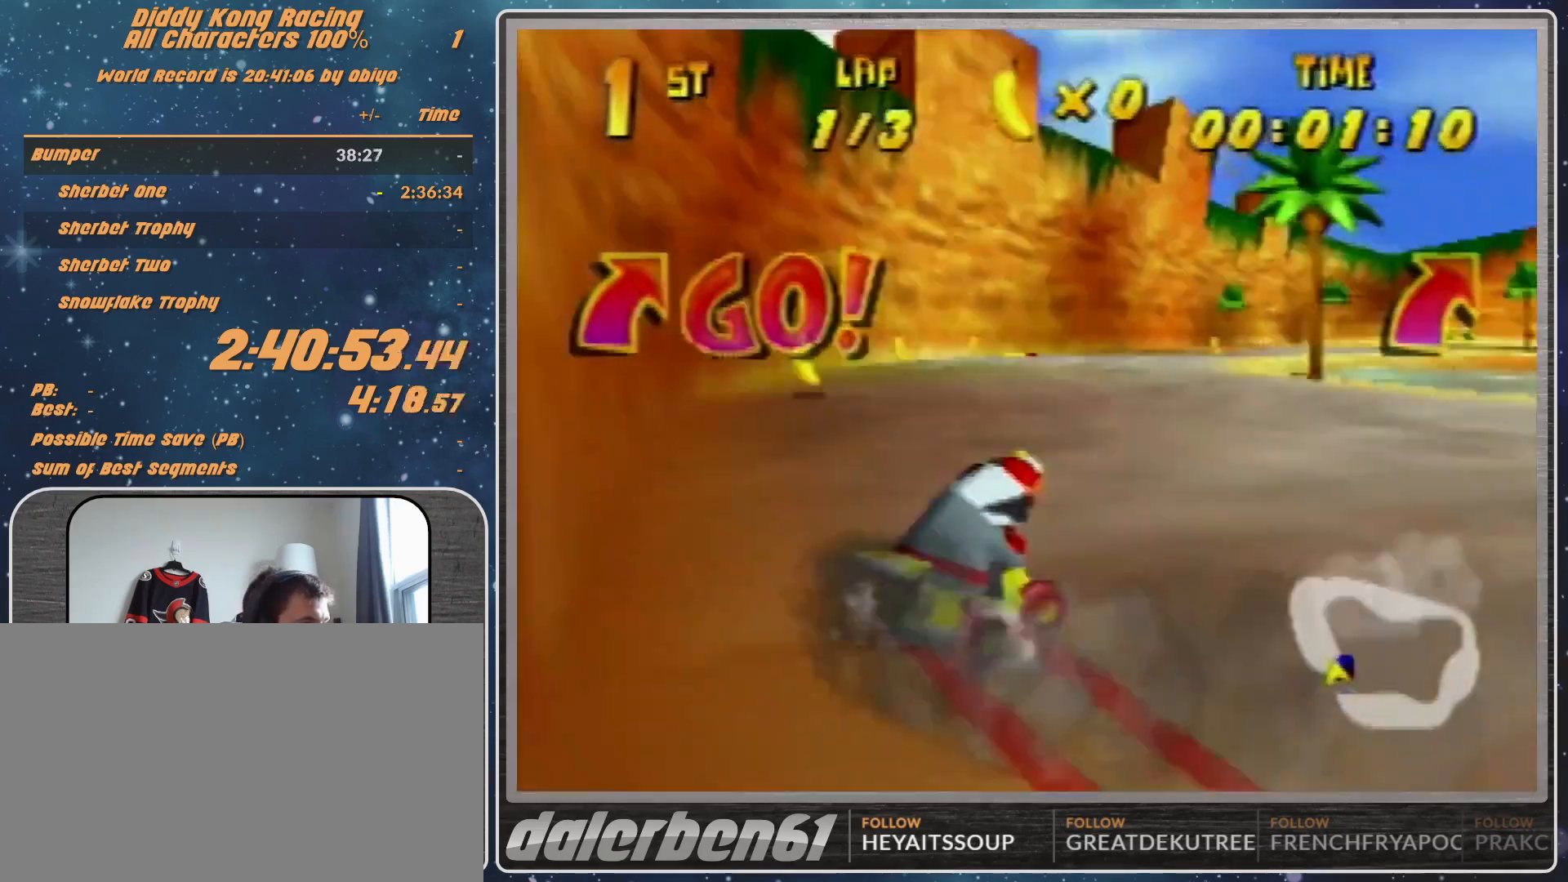
{"buttons": ["R1"], "left_stick": "up-left", "events": [[167, "A", "down"], [200, "A", "up"], [200, "left_stick", "up-left"], [267, "A", "down"], [333, "A", "up"]]}
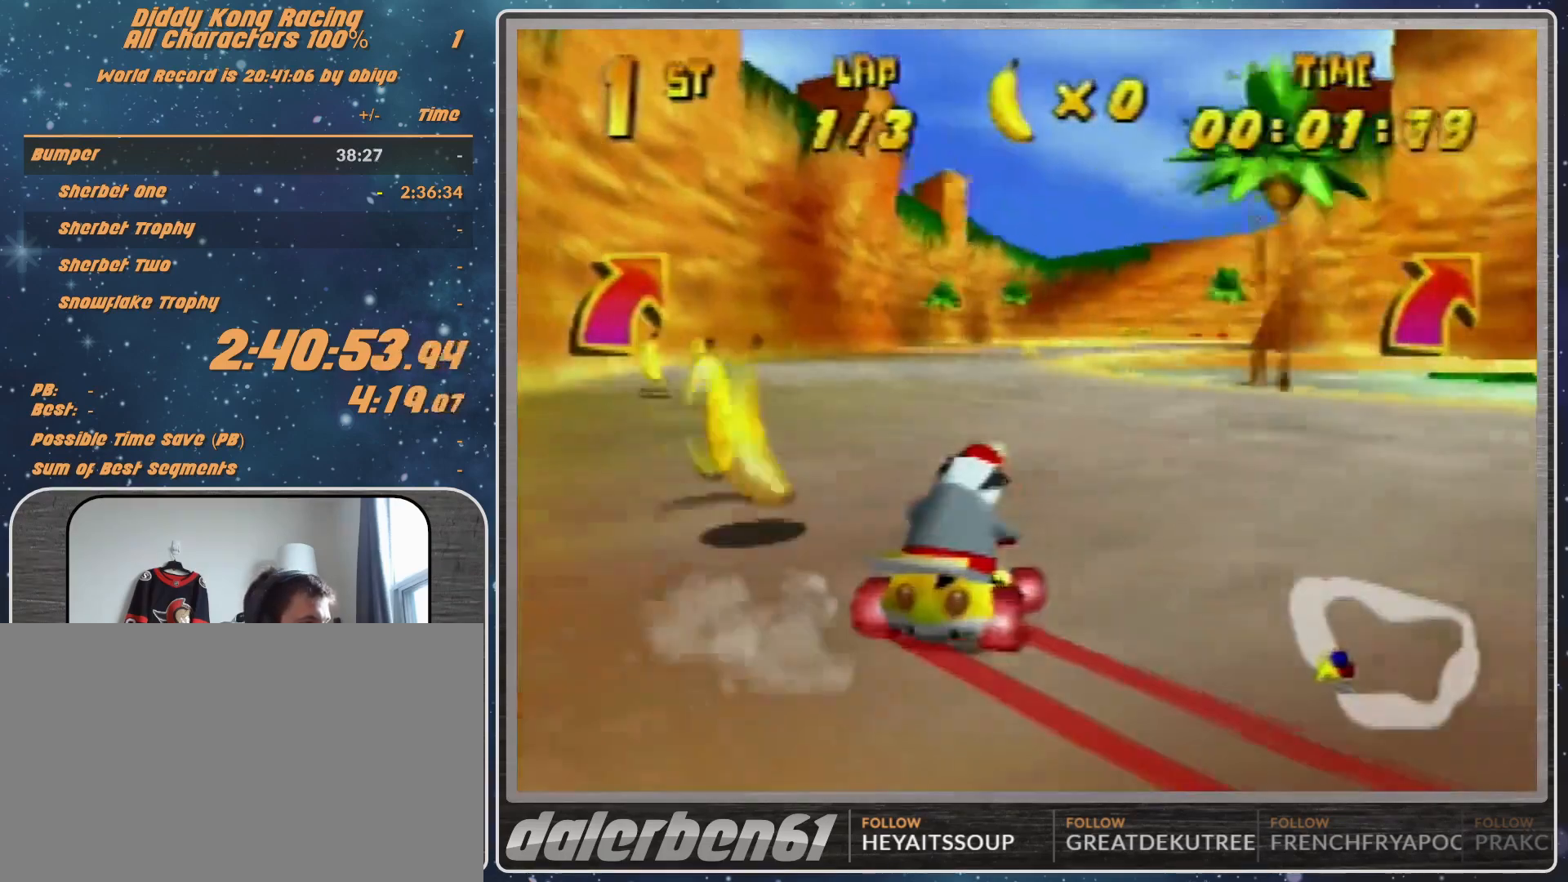
{"buttons": ["R1"], "left_stick": "up-left", "events": [[100, "A", "down"], [133, "left_stick", "up-right"], [200, "A", "up"], [333, "left_stick", "up-left"], [433, "A", "down"], [467, "A", "up"]]}
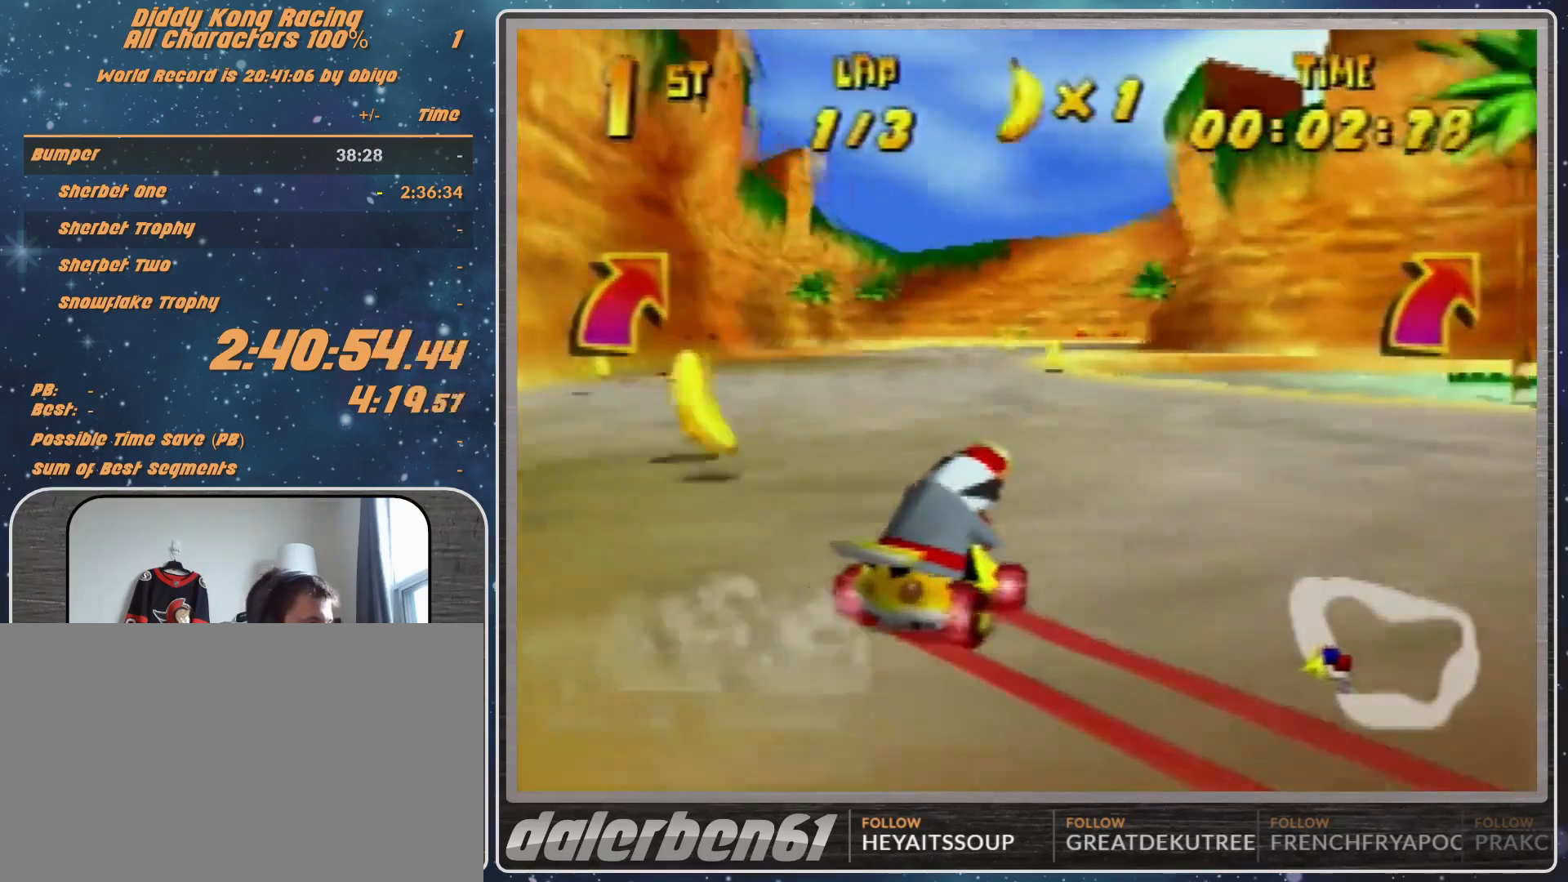
{"buttons": ["A", "R1"], "left_stick": "up-right", "events": [[100, "A", "down"], [133, "A", "up"], [200, "A", "down"], [333, "A", "up"], [433, "A", "down"], [433, "left_stick", "up-right"]]}
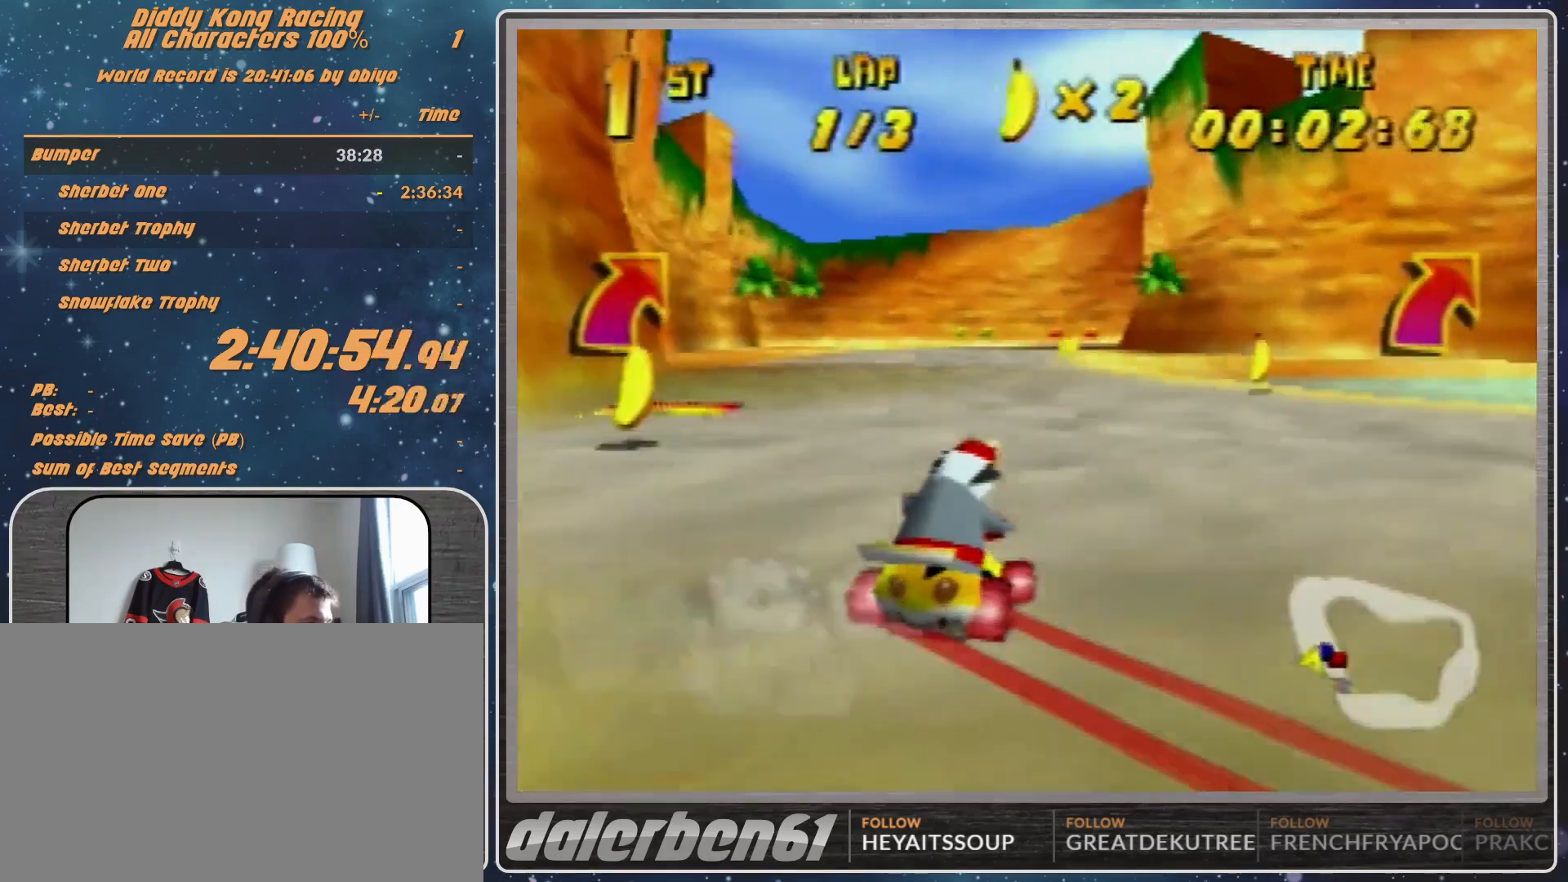
{"buttons": ["R1"], "left_stick": "up-left", "events": [[33, "A", "up"], [100, "A", "down"], [267, "A", "up"], [267, "R1", "up"], [267, "left_stick", "up-left"], [333, "R1", "down"]]}
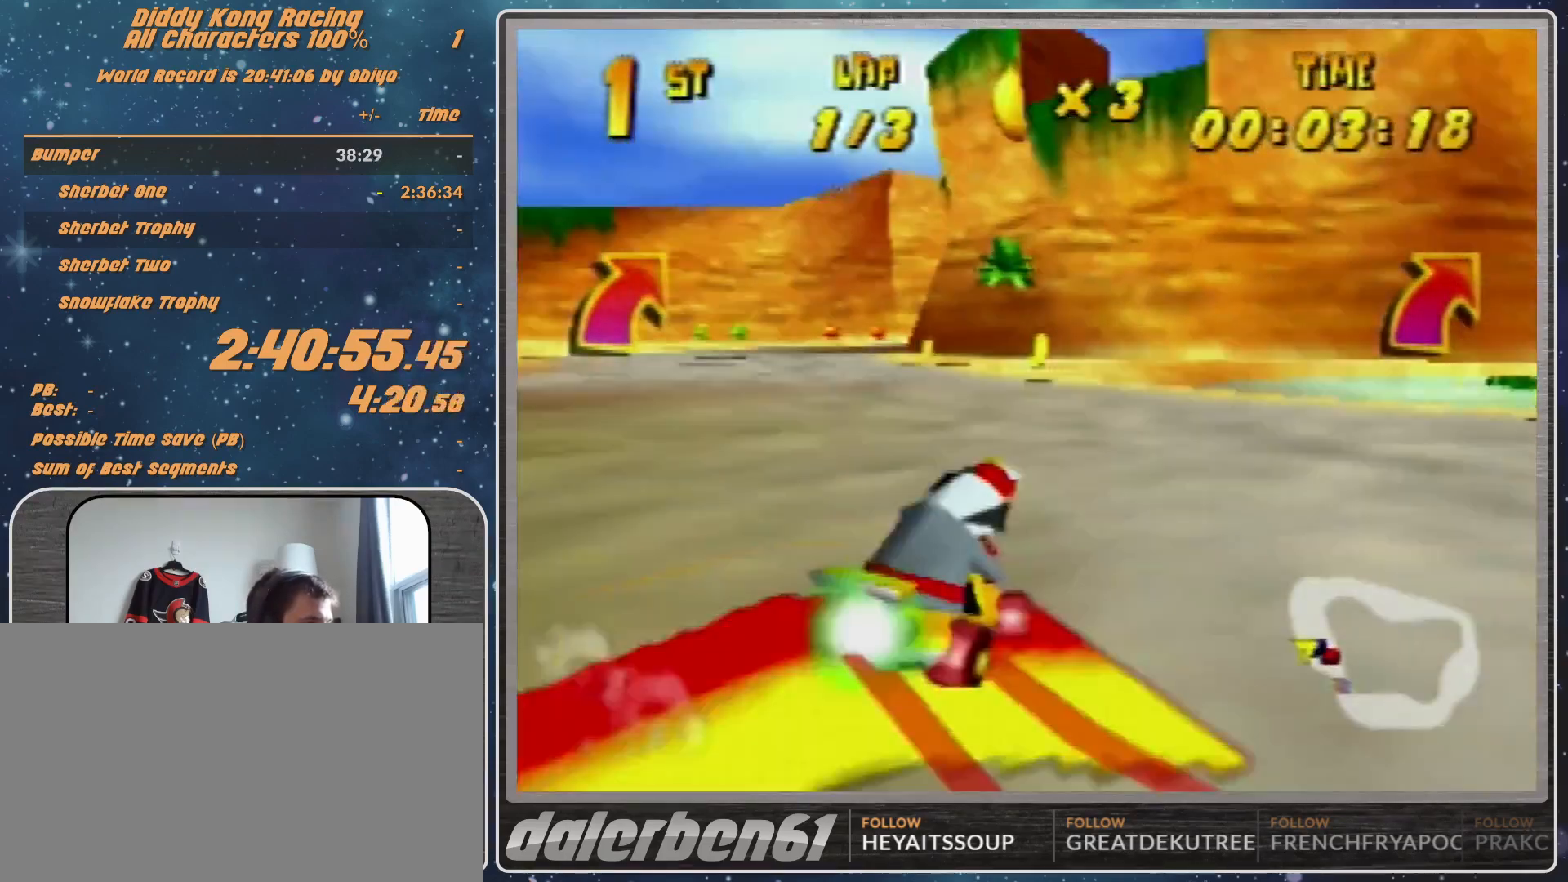
{"buttons": ["R1"], "left_stick": "up-right", "events": [[133, "R1", "up"], [233, "R1", "down"], [233, "left_stick", "up-right"]]}
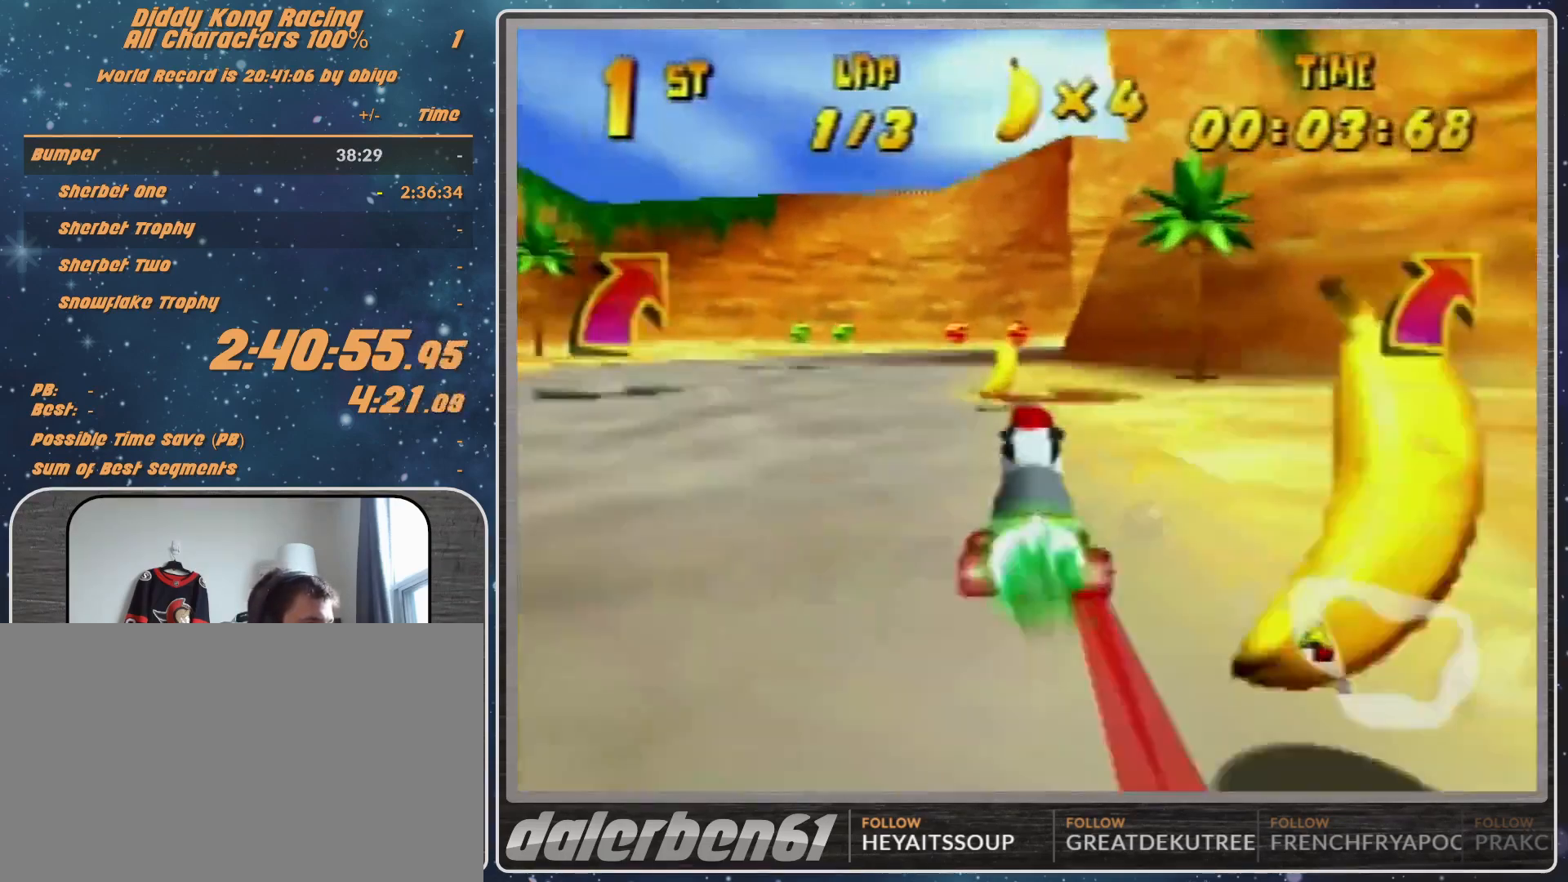
{"buttons": [], "left_stick": "up-right", "events": [[100, "R1", "up"]]}
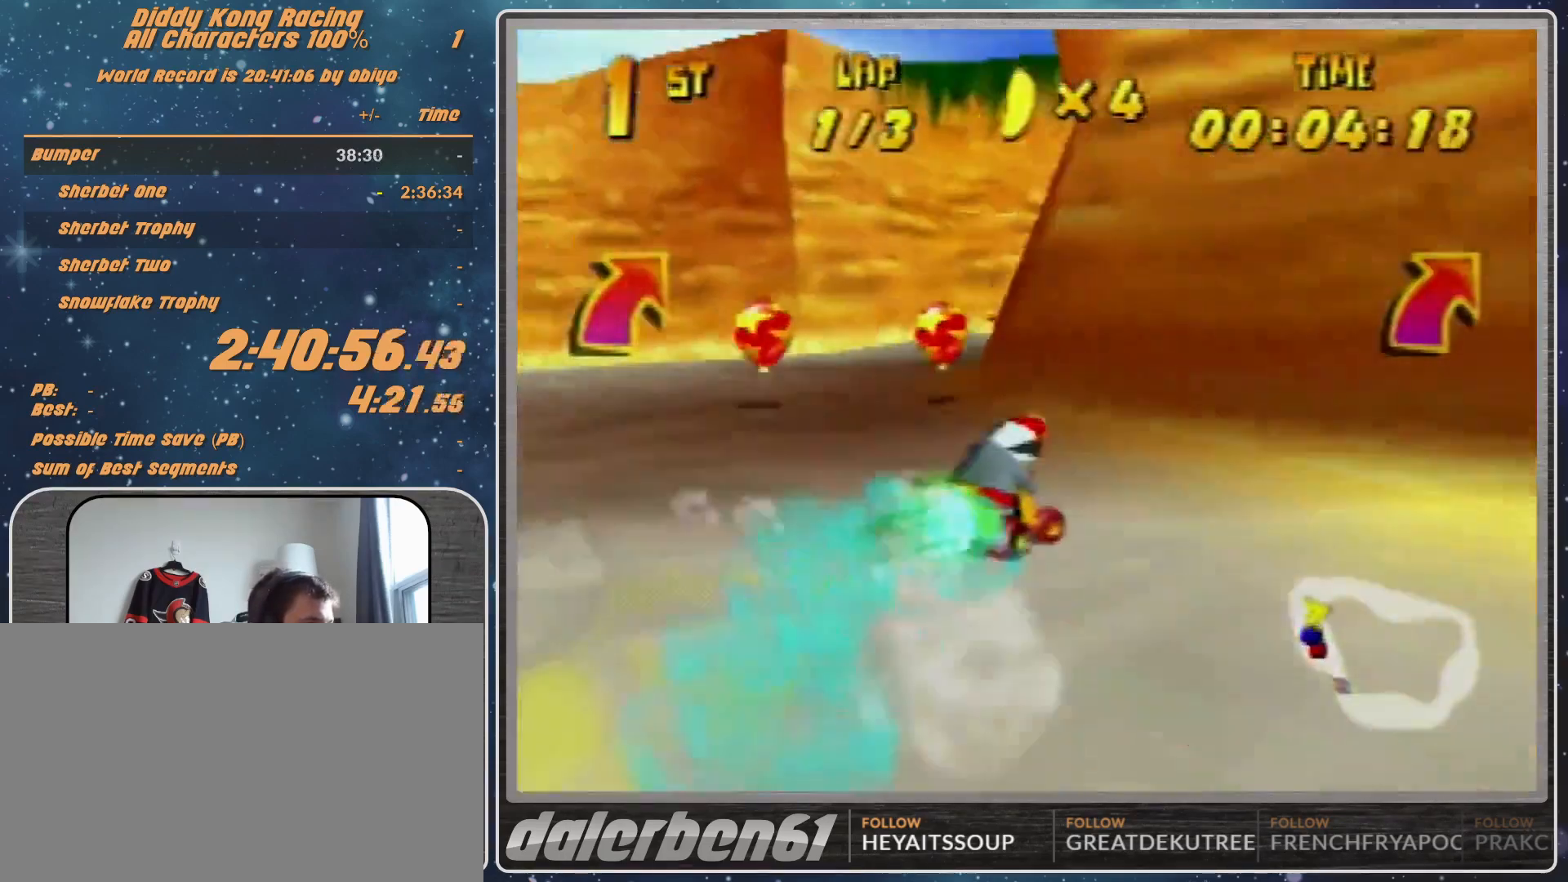
{"buttons": ["A"], "left_stick": "up-right", "events": [[200, "A", "down"], [200, "R1", "down"], [233, "A", "up"], [300, "R1", "up"], [500, "A", "down"]]}
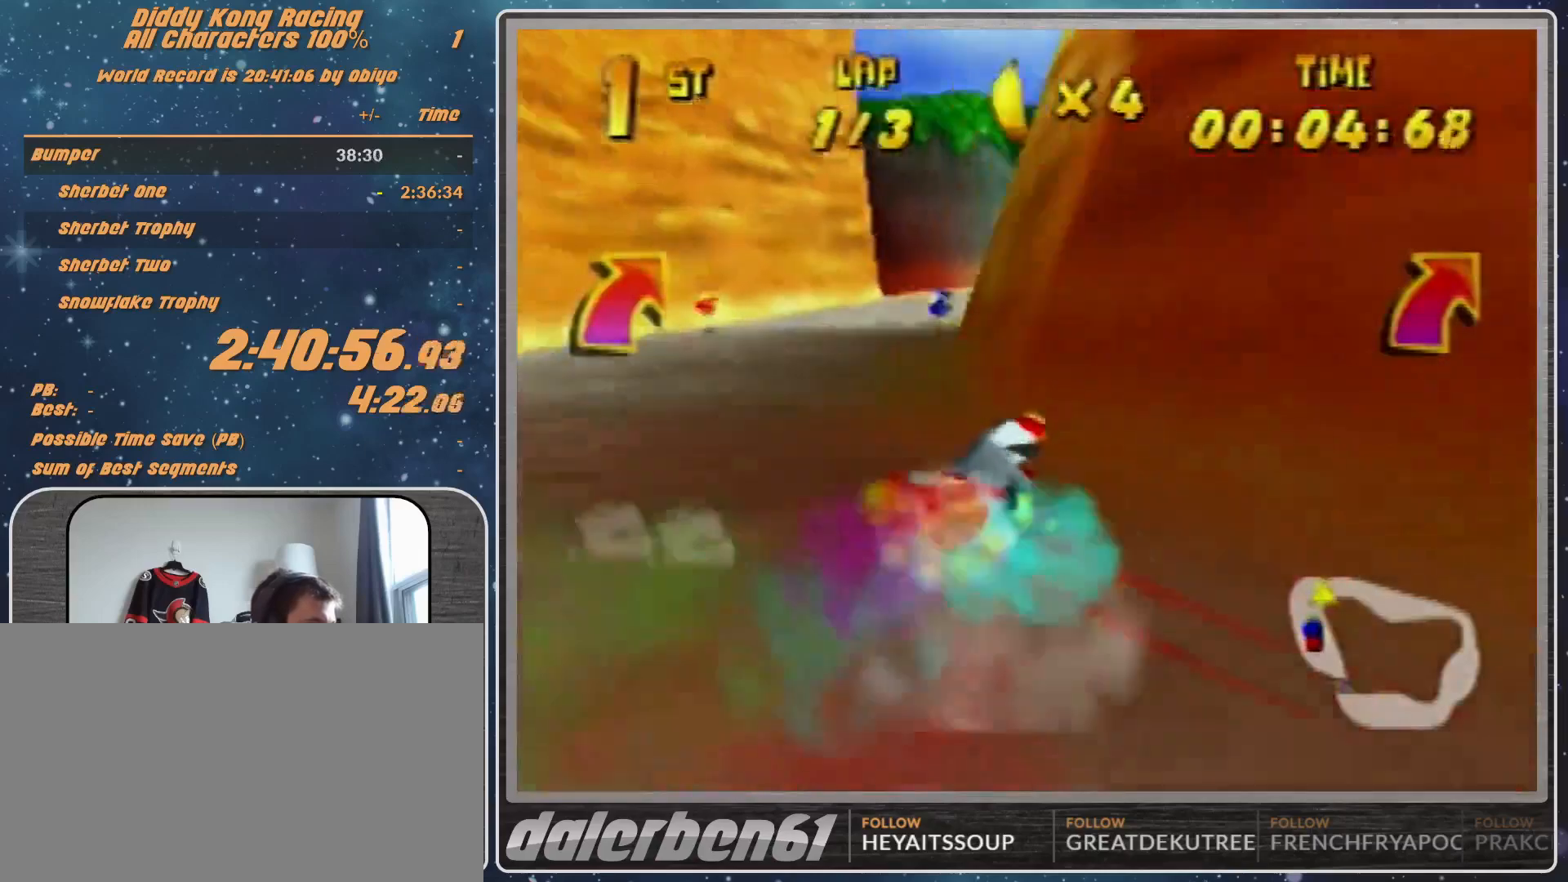
{"buttons": ["R1"], "left_stick": "up-left", "events": [[33, "A", "up"], [233, "R1", "down"], [400, "left_stick", "up-left"]]}
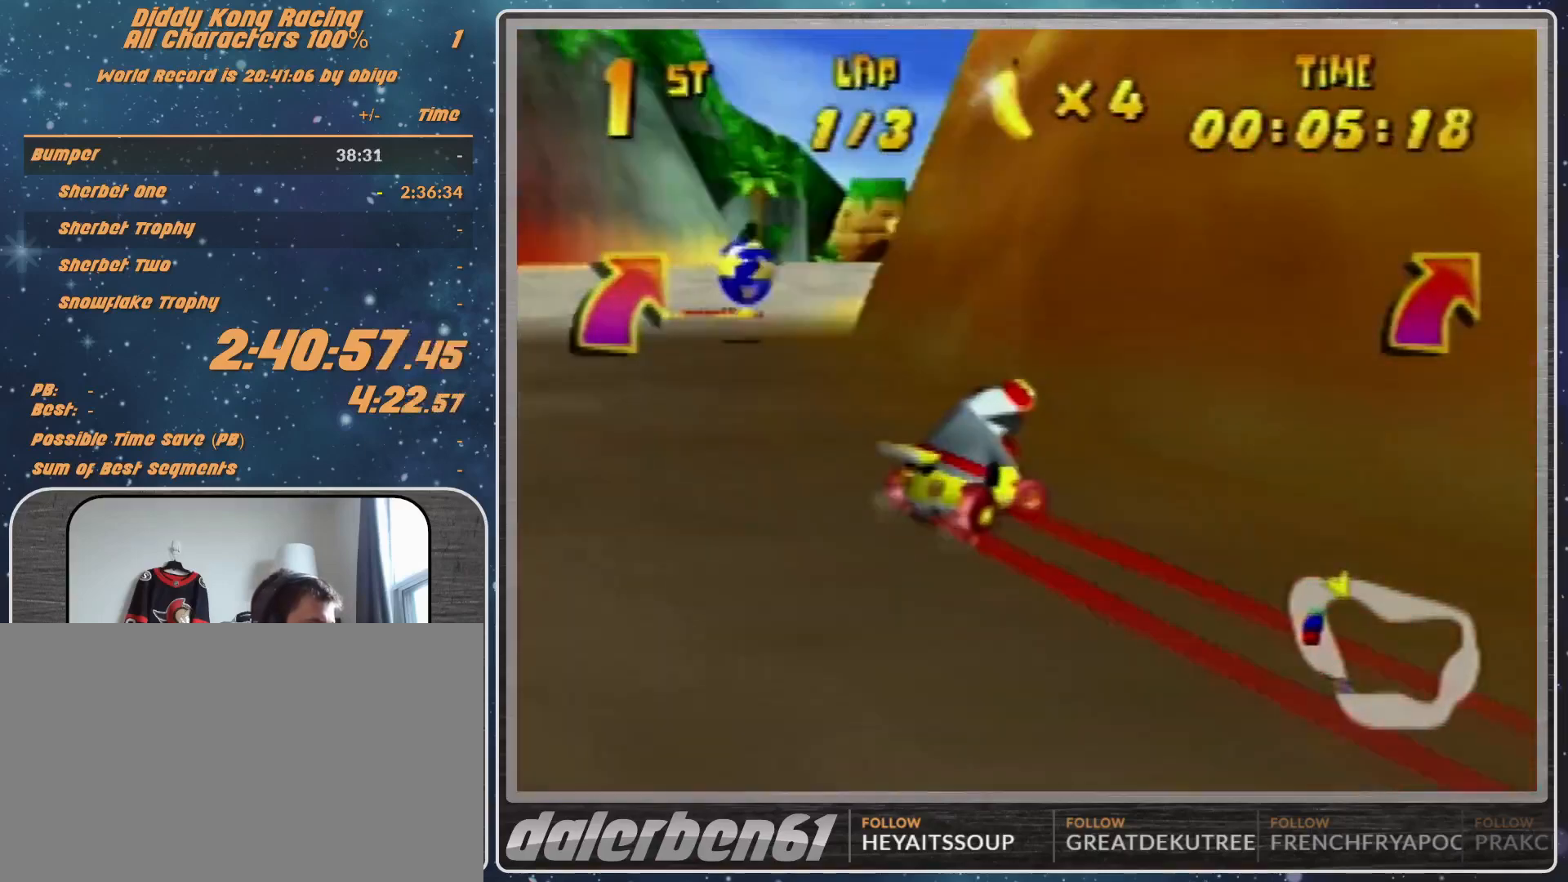
{"buttons": [], "left_stick": "left", "events": [[300, "left_stick", "up-right"], [400, "R1", "up"], [433, "left_stick", "left"]]}
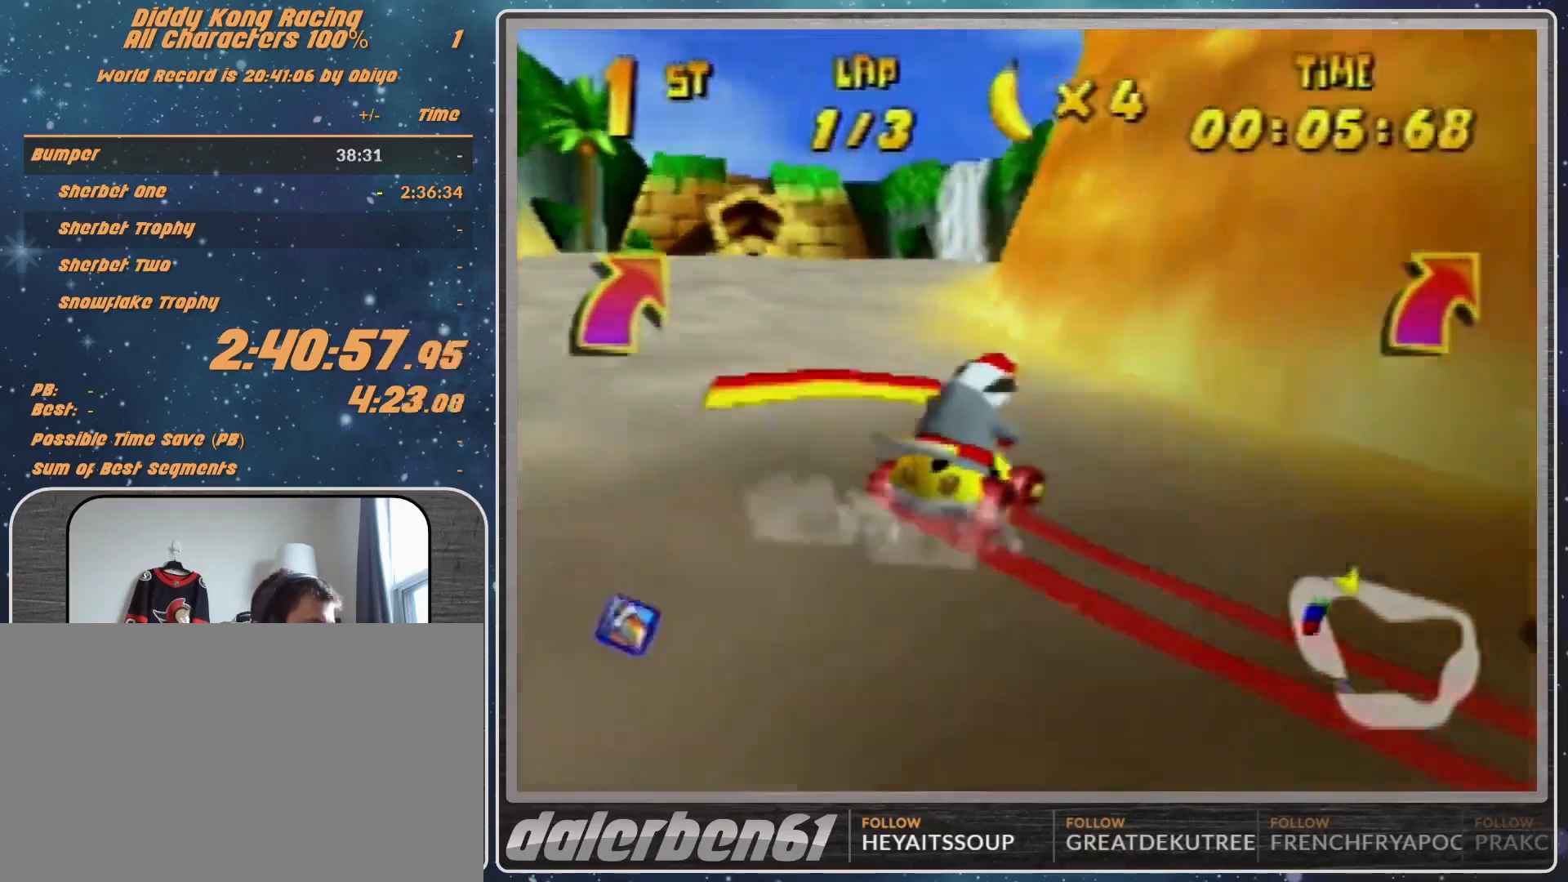
{"buttons": [], "left_stick": "left", "events": []}
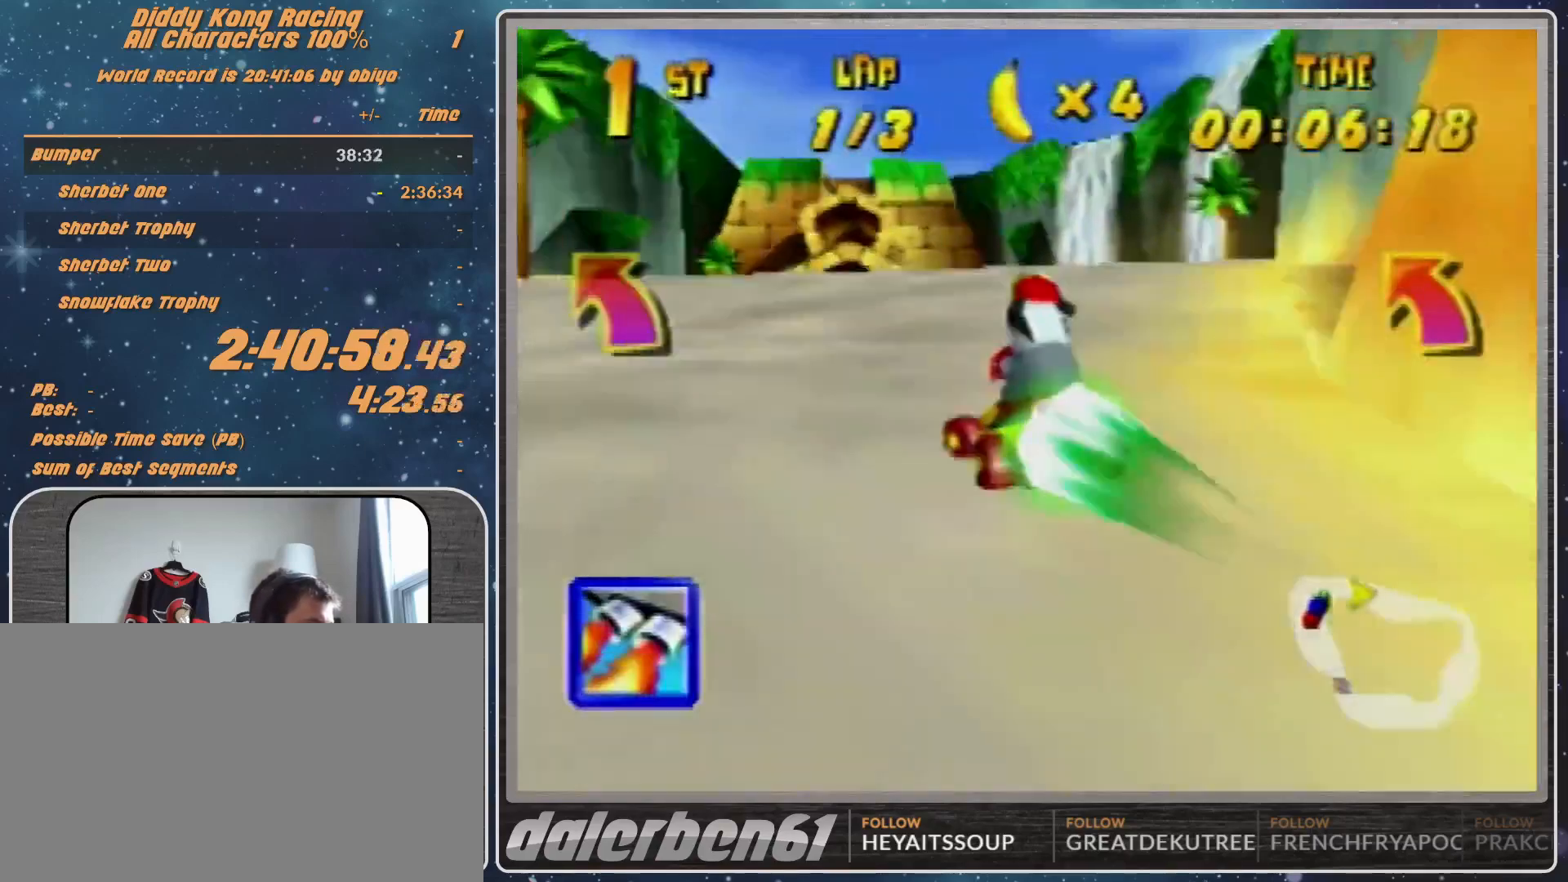
{"buttons": [], "left_stick": "center", "events": [[67, "left_stick", "center"], [400, "Z", "down"], [433, "Z", "up"]]}
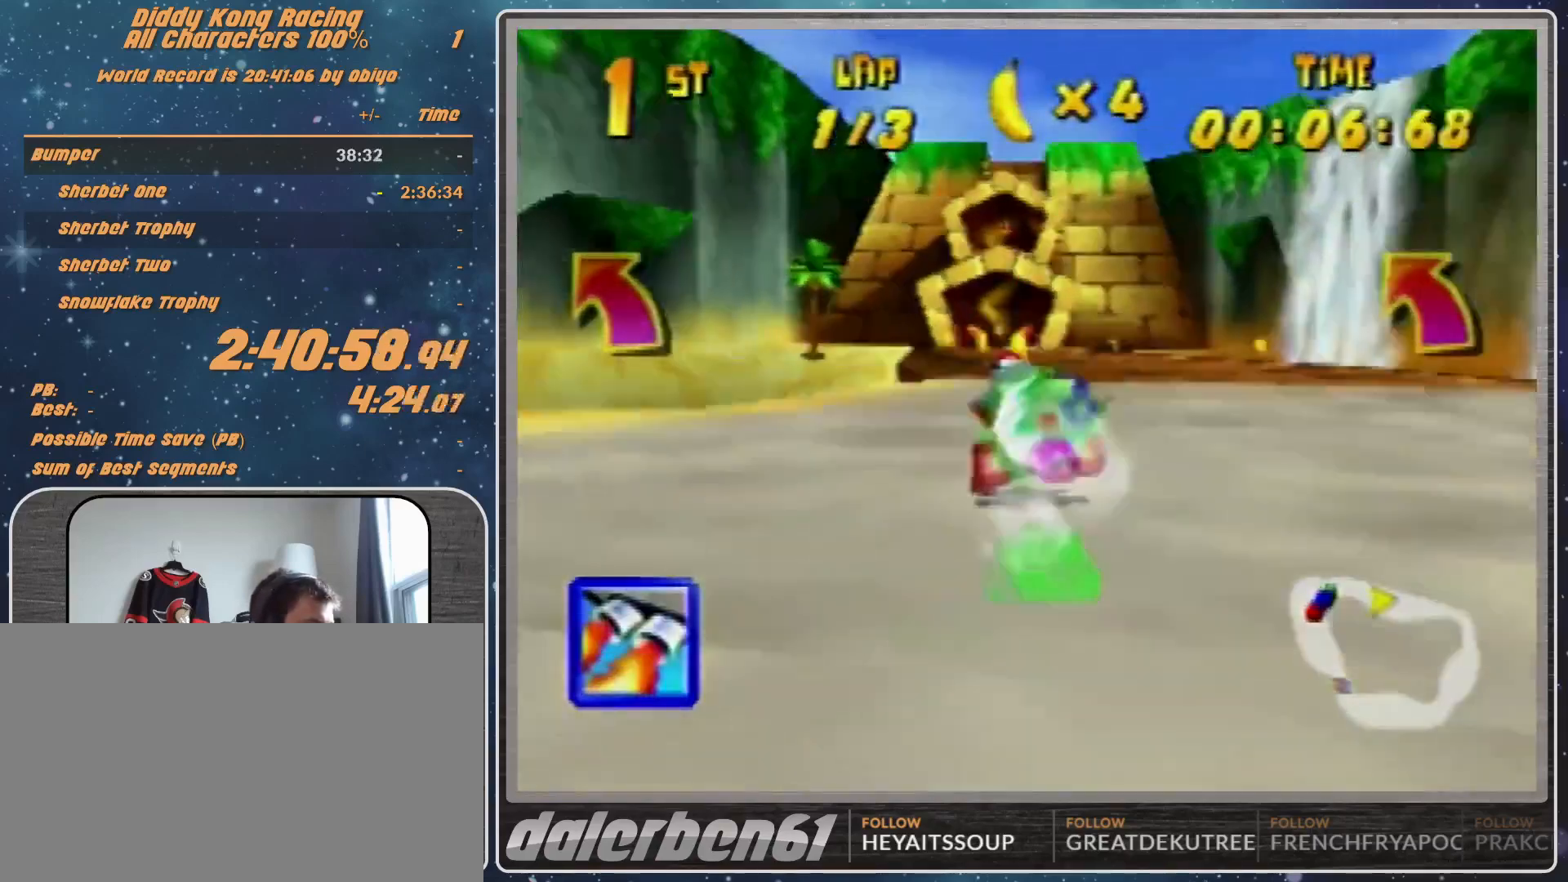
{"buttons": ["R1"], "left_stick": "center", "events": [[267, "R1", "down"], [267, "left_stick", "up-right"], [500, "left_stick", "center"]]}
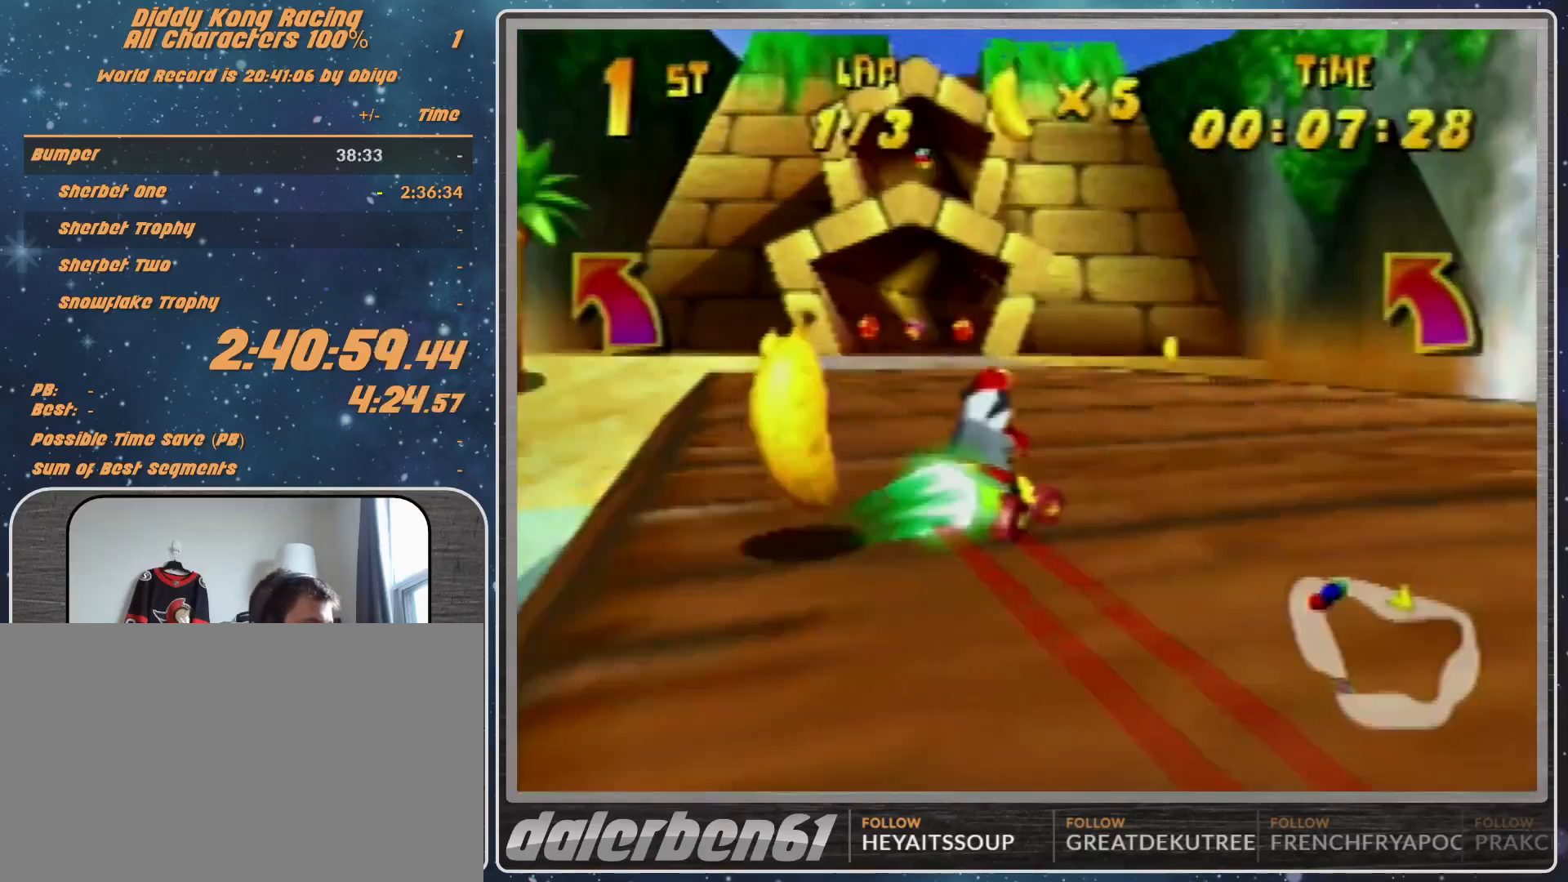
{"buttons": ["R1"], "left_stick": "right", "events": [[167, "R1", "up"], [400, "R1", "down"], [400, "left_stick", "right"]]}
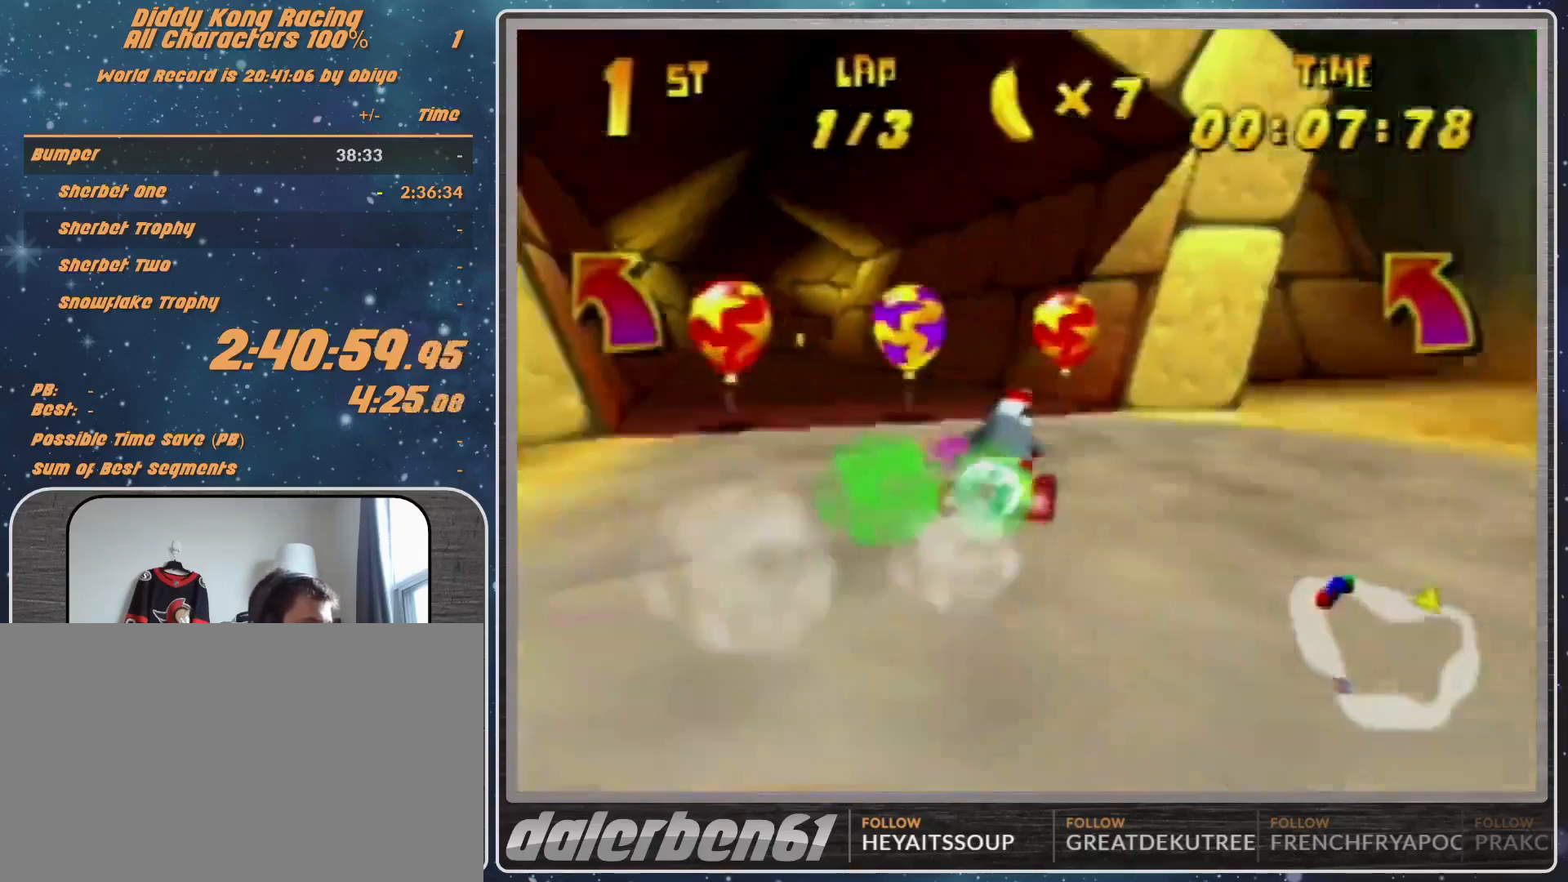
{"buttons": ["R1"], "left_stick": "up-right", "events": [[167, "A", "down"], [167, "left_stick", "left"], [233, "A", "up"], [467, "left_stick", "up-right"]]}
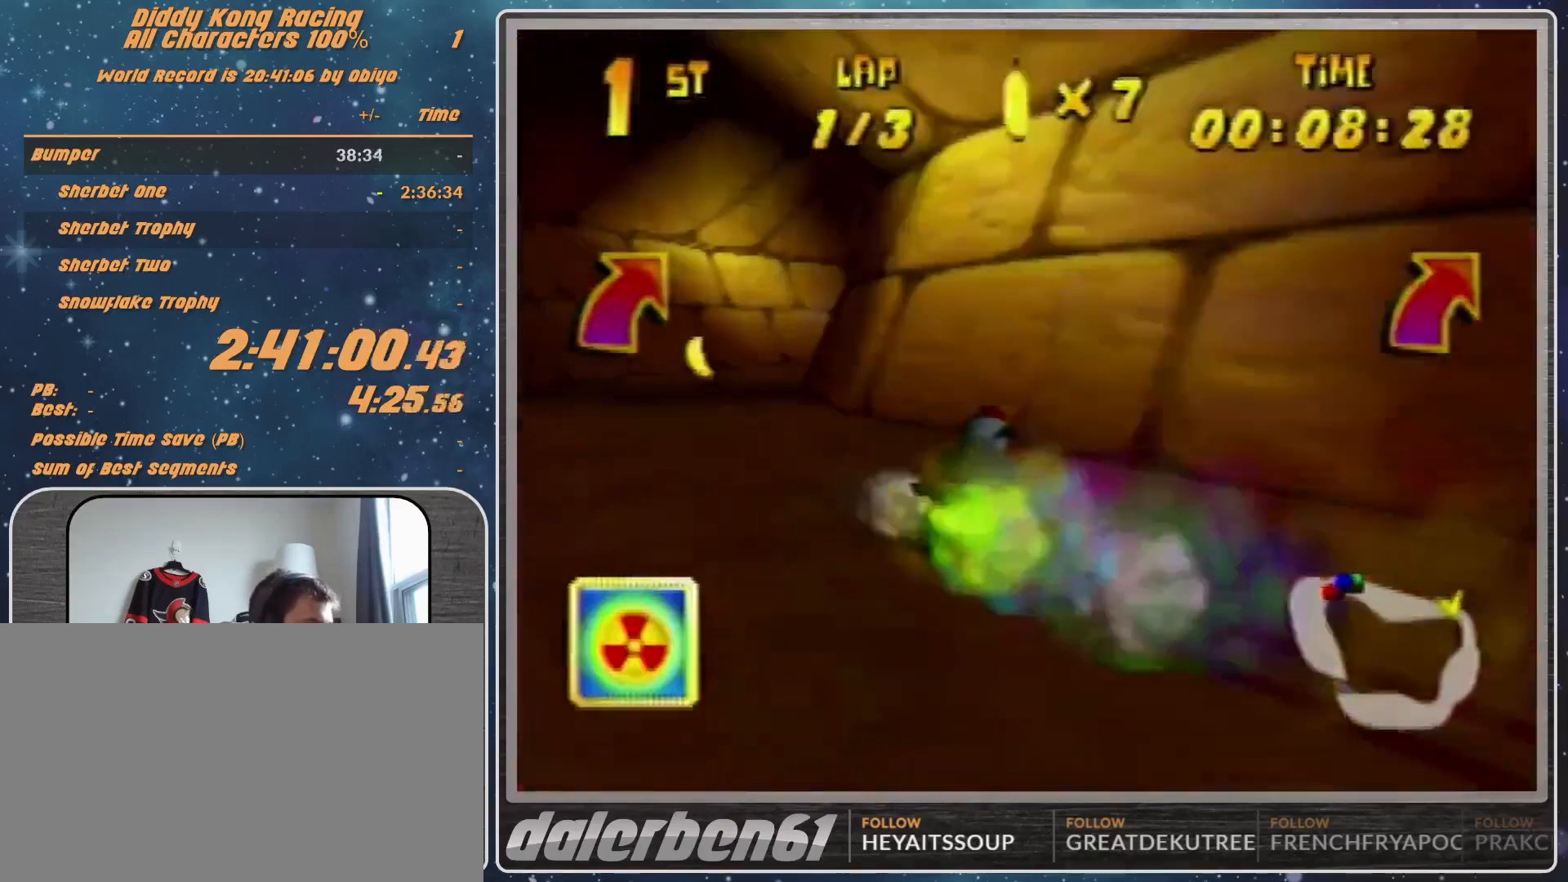
{"buttons": ["A"], "left_stick": "up-right", "events": [[200, "A", "down"], [233, "A", "up"], [267, "left_stick", "up-left"], [367, "A", "down"], [367, "R1", "up"], [467, "left_stick", "up-right"]]}
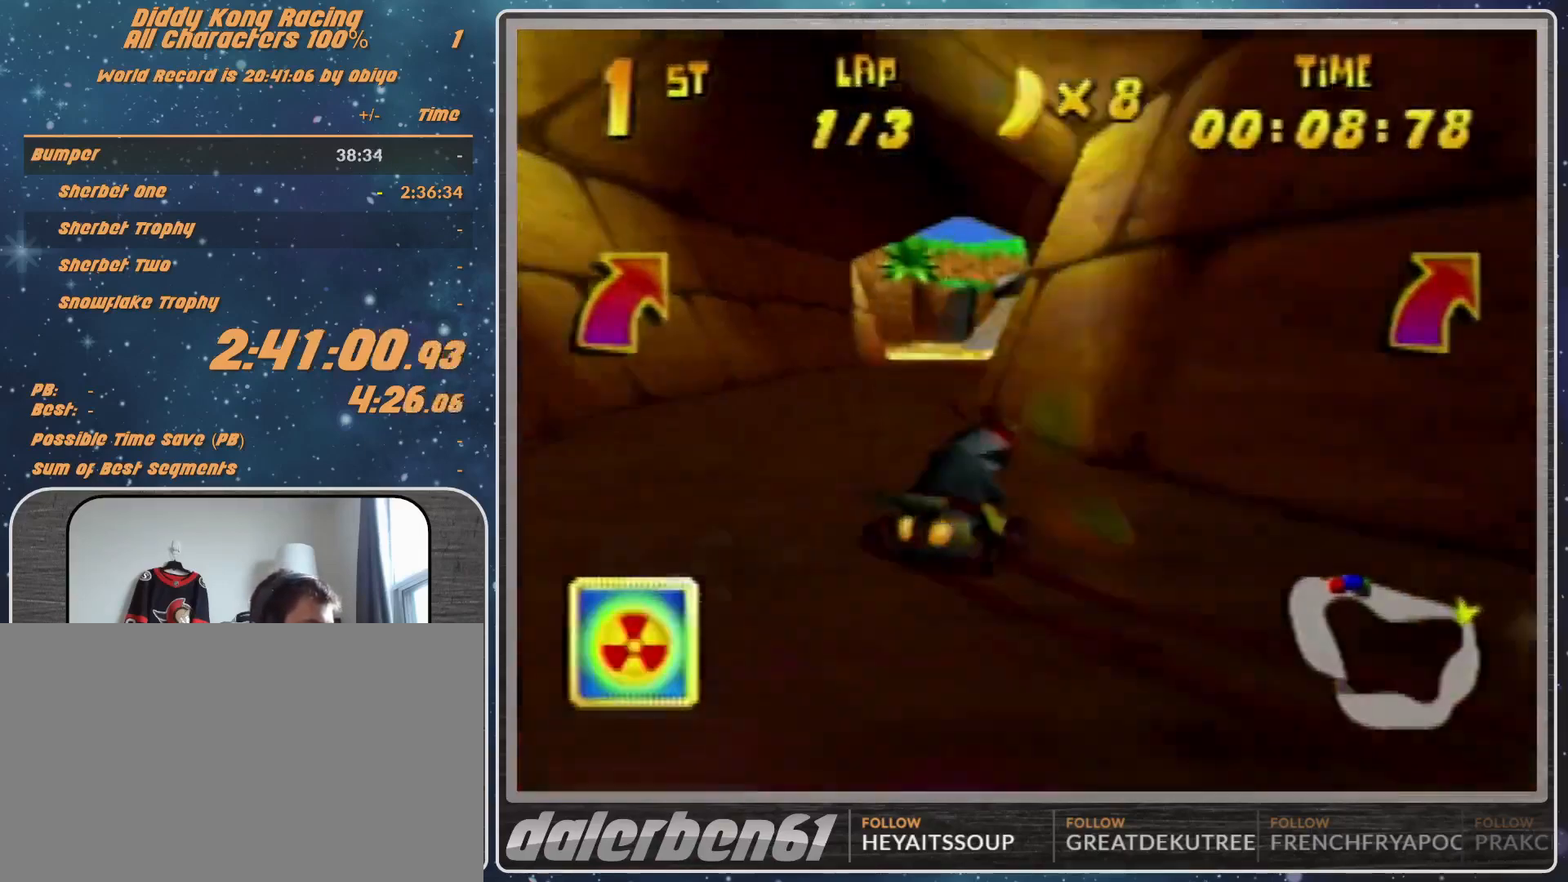
{"buttons": ["A"], "left_stick": "center", "events": [[33, "A", "up"], [133, "A", "down"], [133, "left_stick", "center"], [233, "A", "up"], [433, "A", "down"]]}
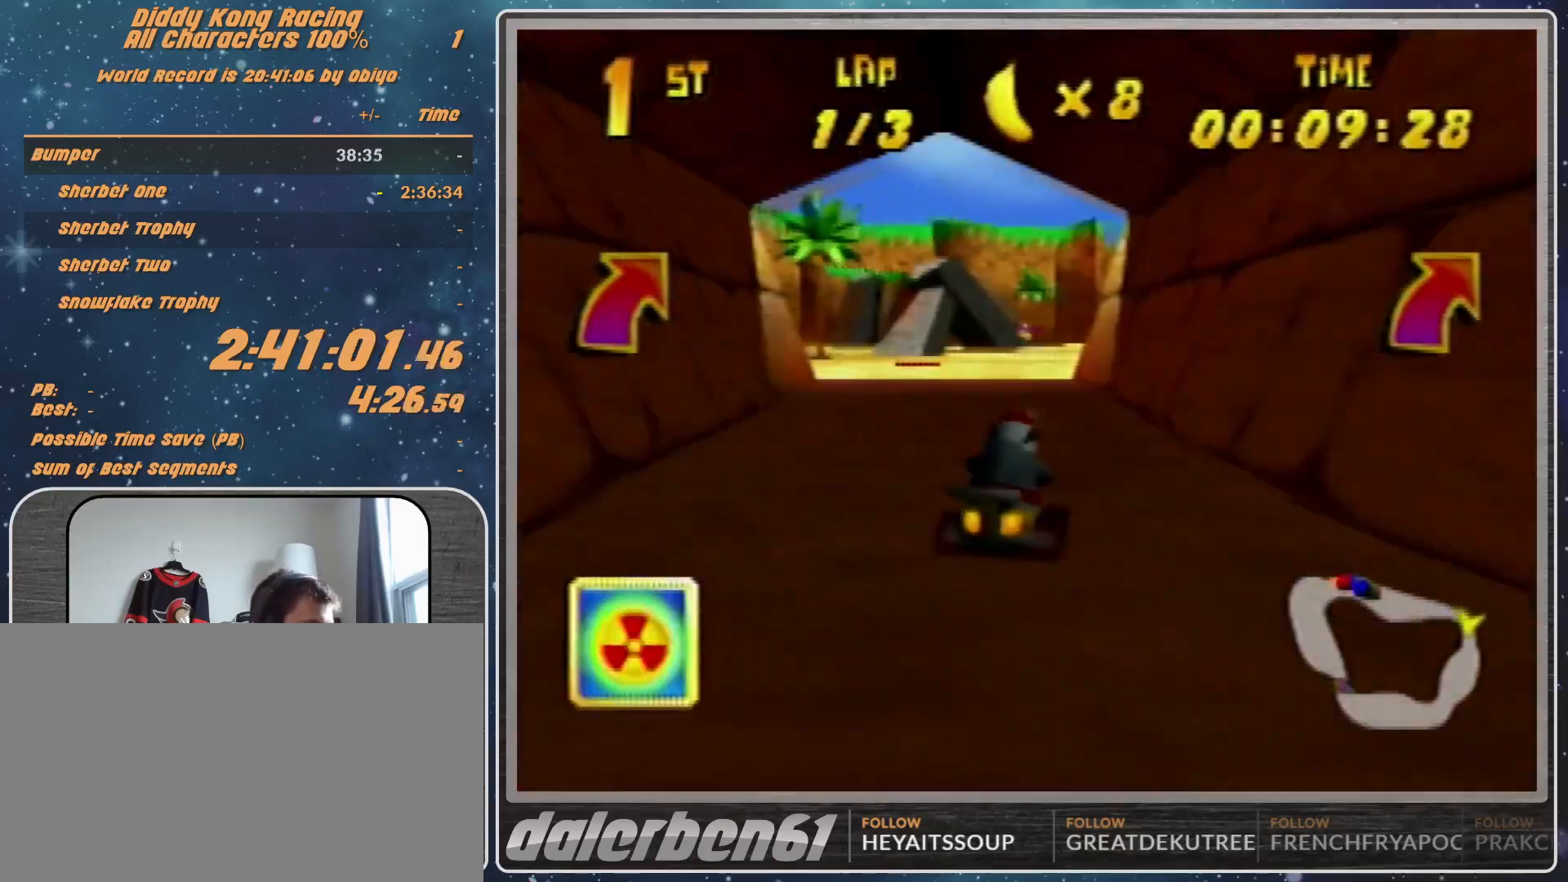
{"buttons": ["R1"], "left_stick": "up-left", "events": [[133, "A", "up"], [167, "left_stick", "right"], [500, "R1", "down"], [500, "left_stick", "up-left"]]}
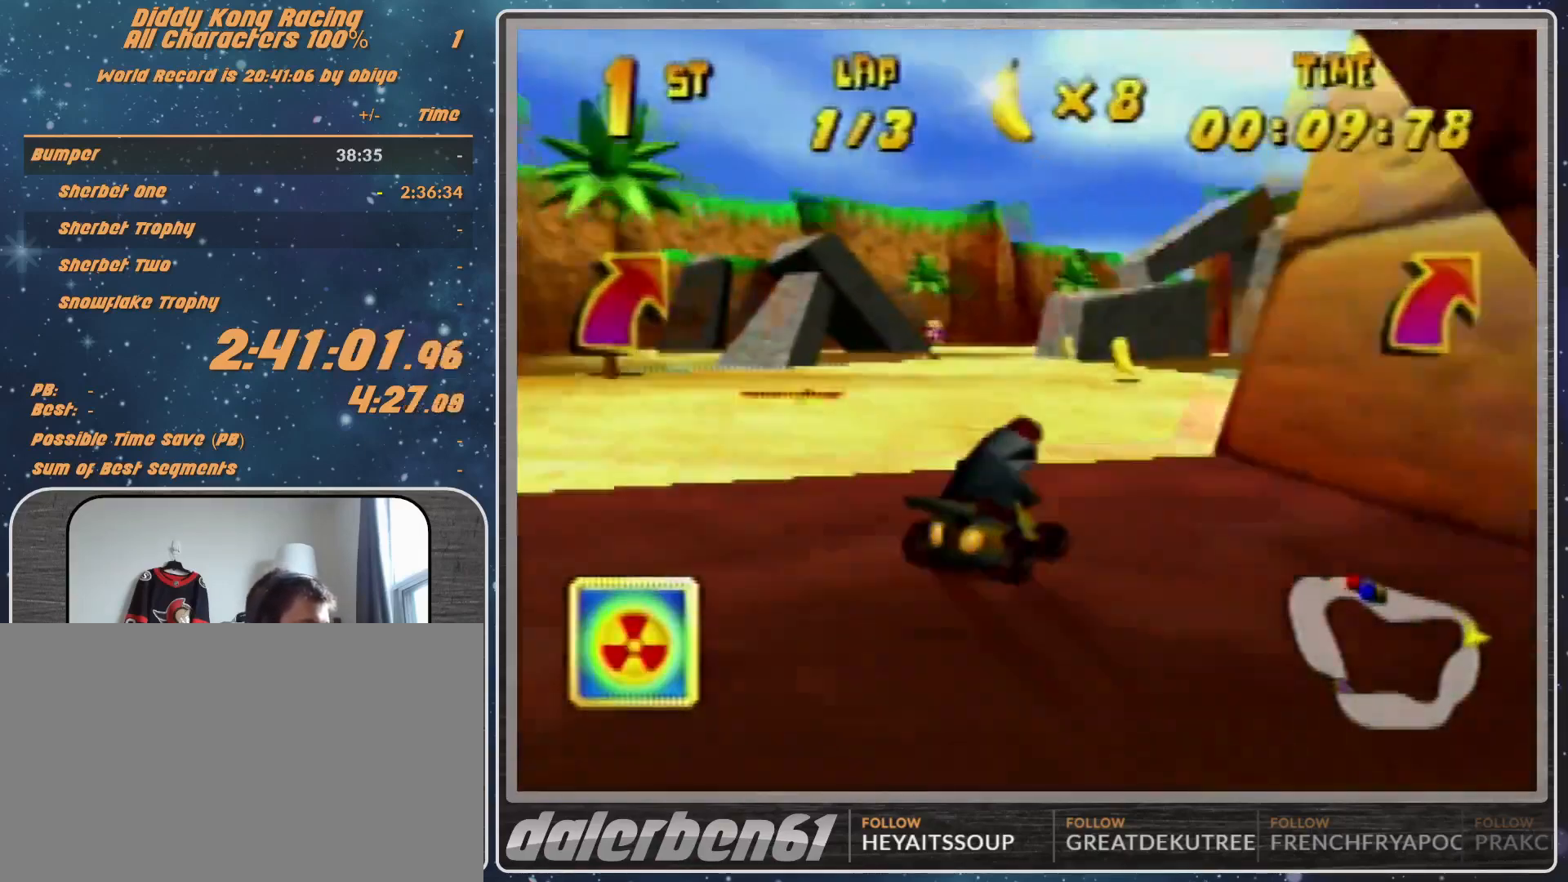
{"buttons": [], "left_stick": "center", "events": [[200, "R1", "up"], [433, "left_stick", "center"]]}
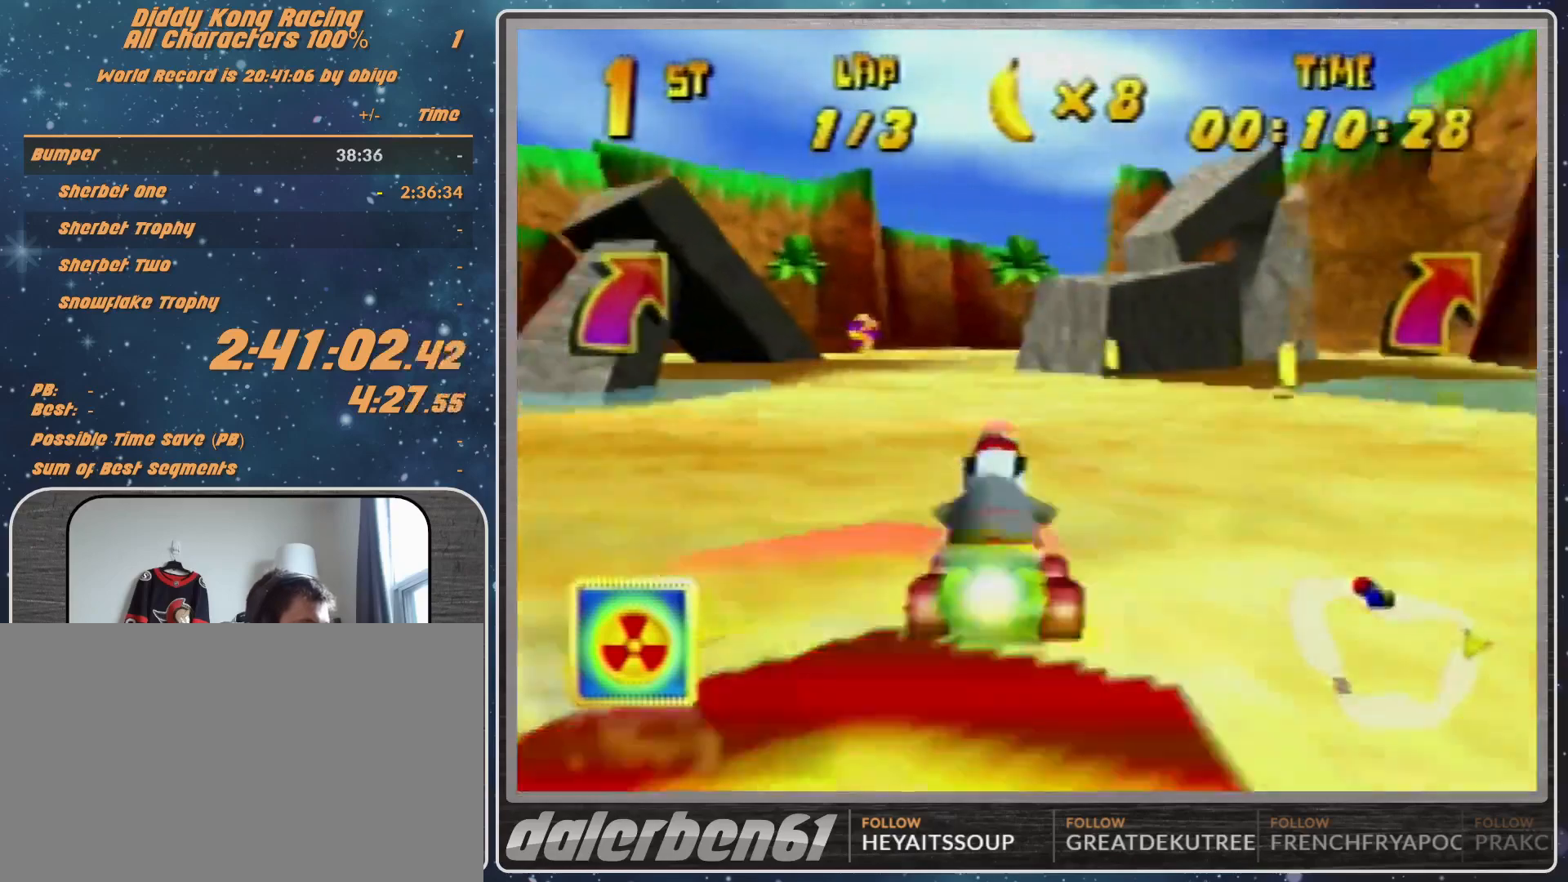
{"buttons": [], "left_stick": "right", "events": [[100, "left_stick", "up-right"], [167, "left_stick", "center"], [433, "left_stick", "right"]]}
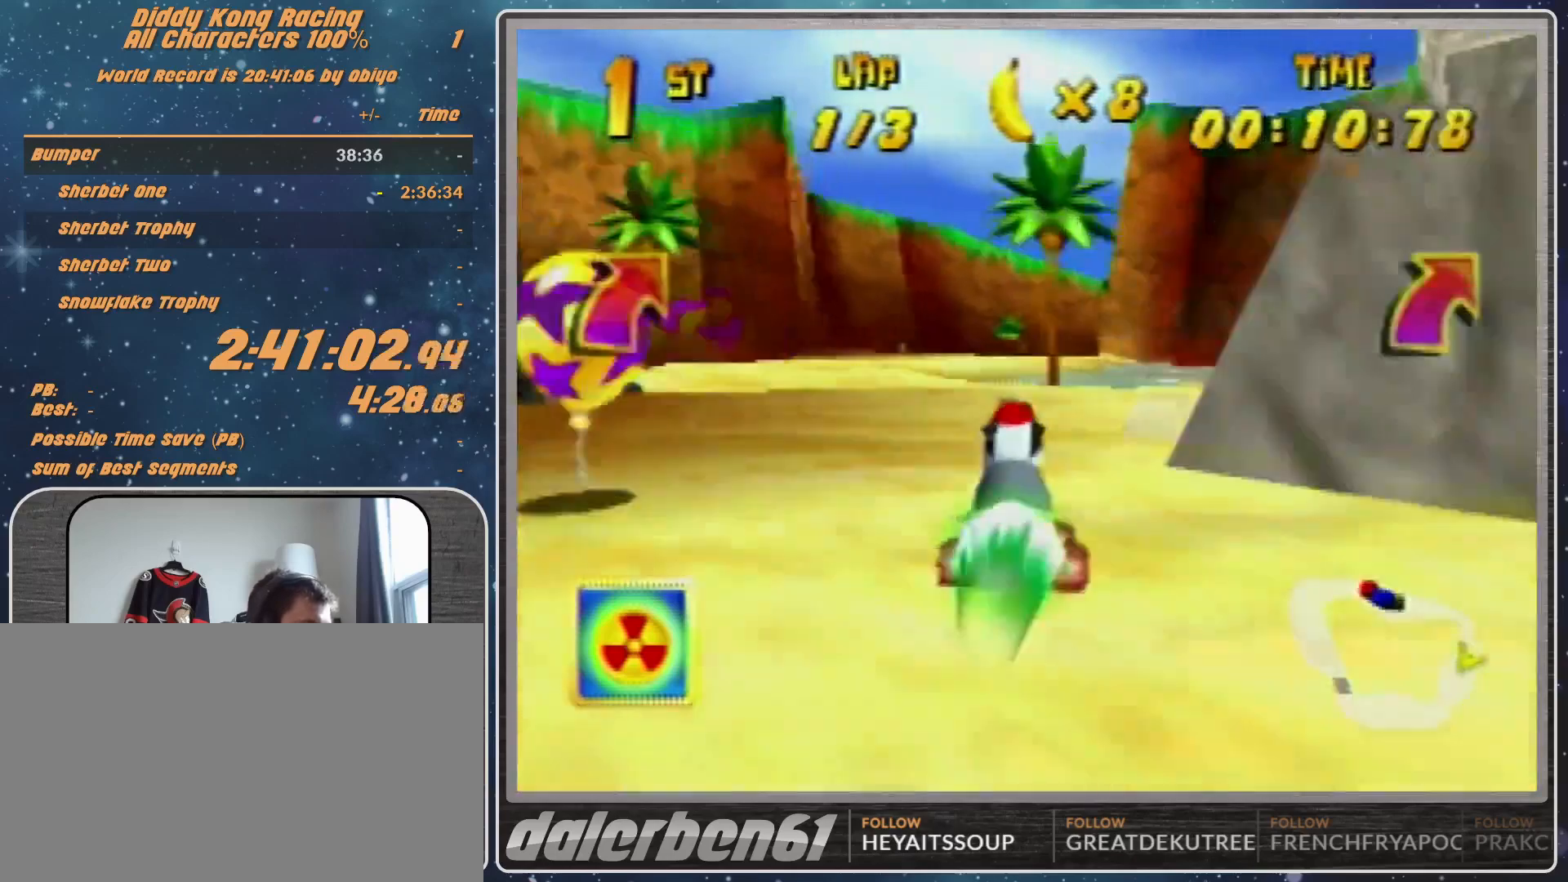
{"buttons": [], "left_stick": "down-right", "events": [[100, "left_stick", "down-right"]]}
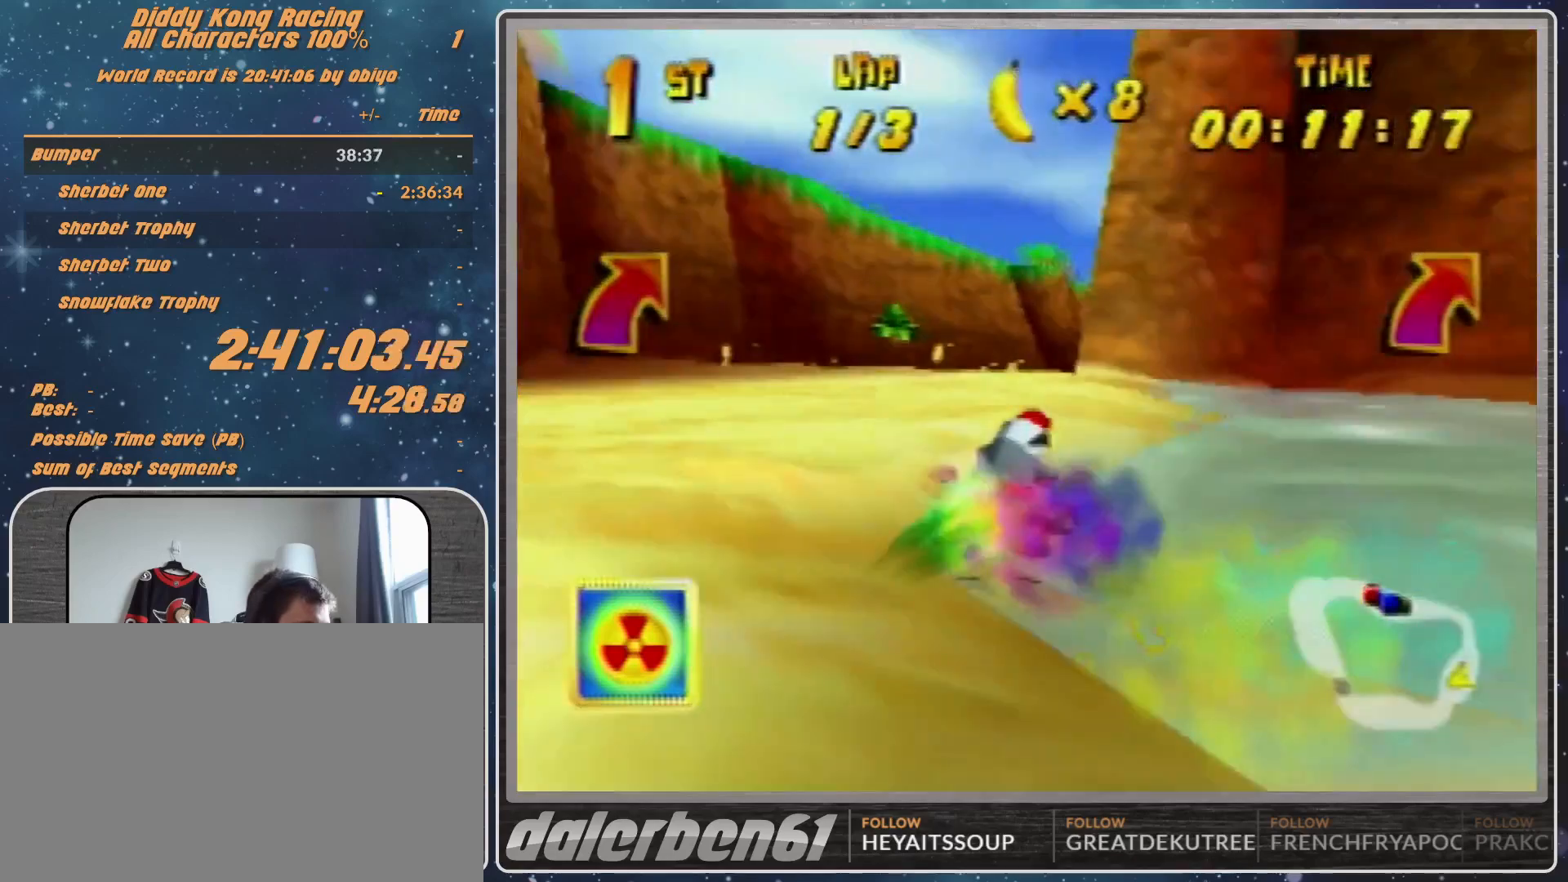
{"buttons": [], "left_stick": "right", "events": [[33, "left_stick", "center"], [400, "left_stick", "right"], [433, "A", "down"], [500, "A", "up"]]}
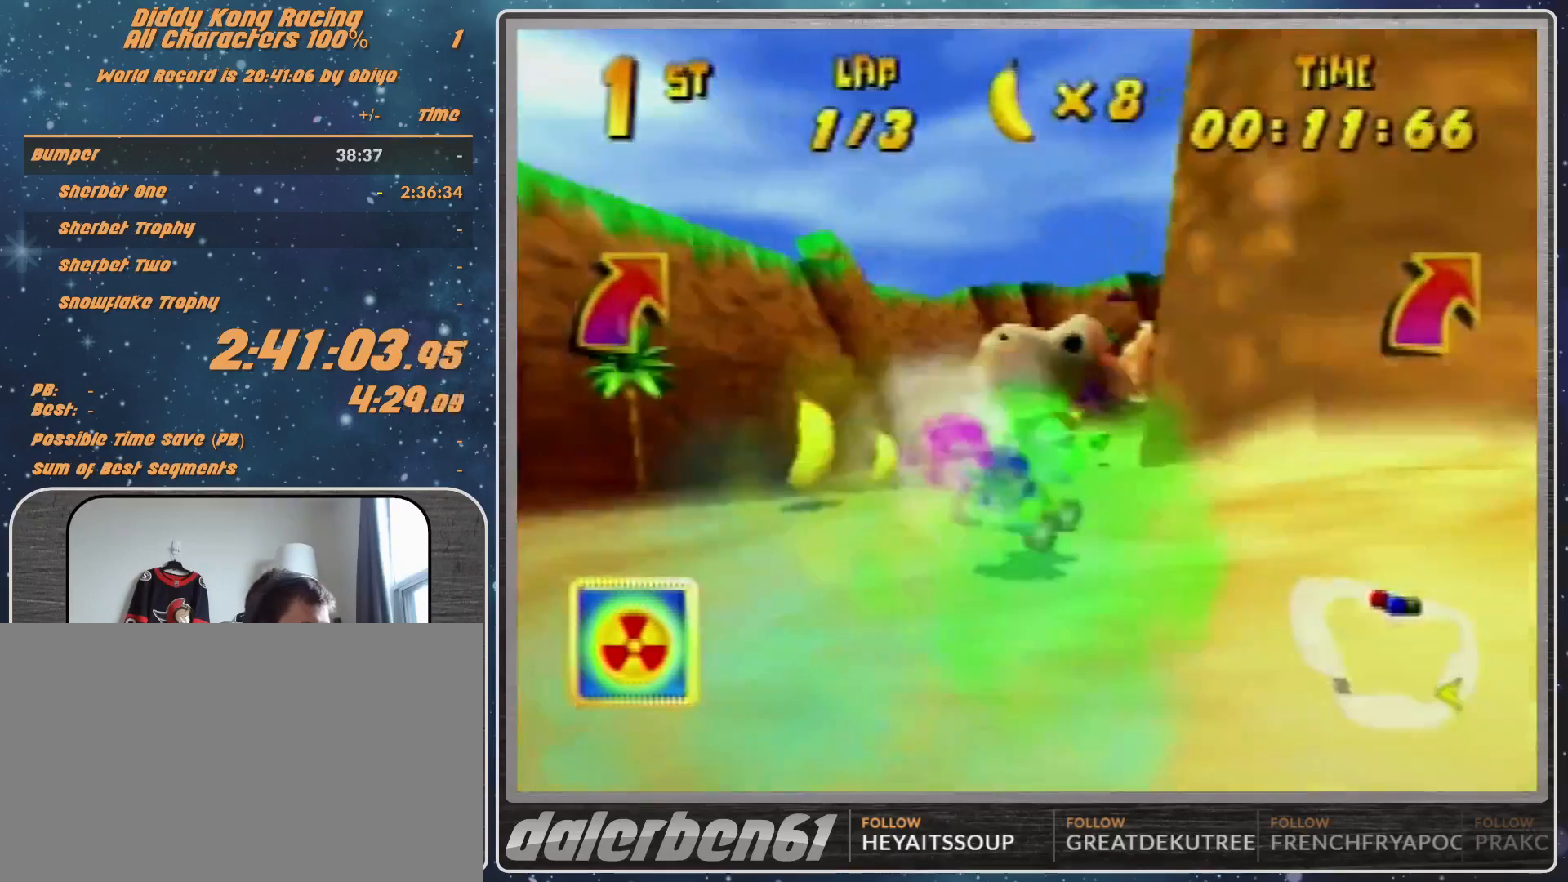
{"buttons": [], "left_stick": "right", "events": [[300, "A", "down"], [500, "A", "up"]]}
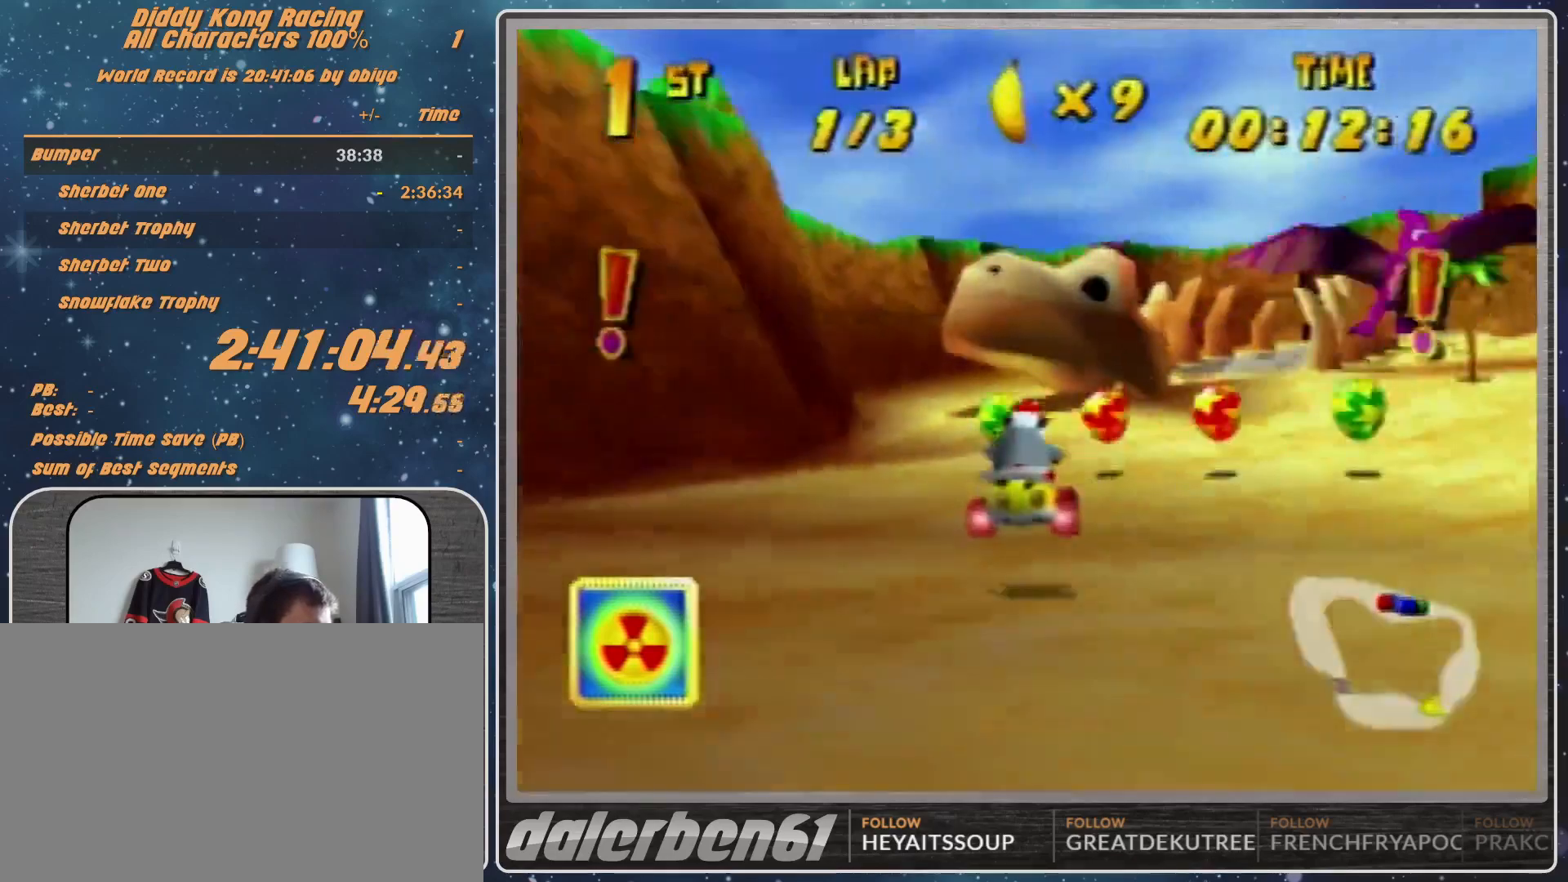
{"buttons": [], "left_stick": "up-right", "events": [[100, "left_stick", "up-right"], [167, "A", "down"], [200, "A", "up"], [300, "A", "down"], [433, "A", "up"]]}
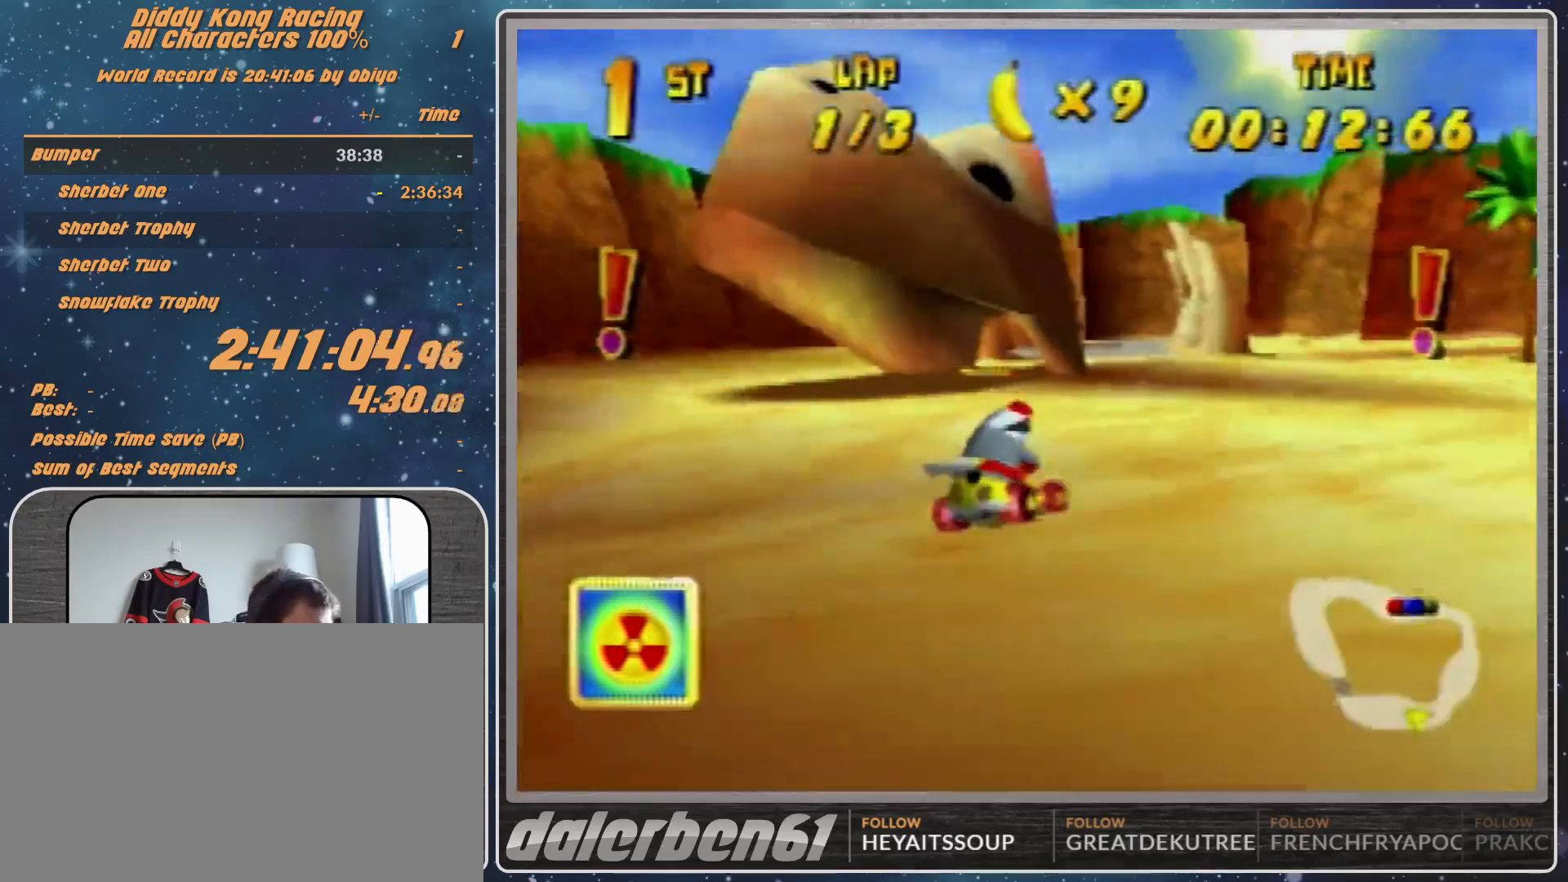
{"buttons": [], "left_stick": "up-left", "events": [[67, "left_stick", "up-left"], [267, "A", "down"], [267, "left_stick", "up-right"], [333, "A", "up"], [333, "R1", "down"], [500, "R1", "up"], [500, "left_stick", "up-left"]]}